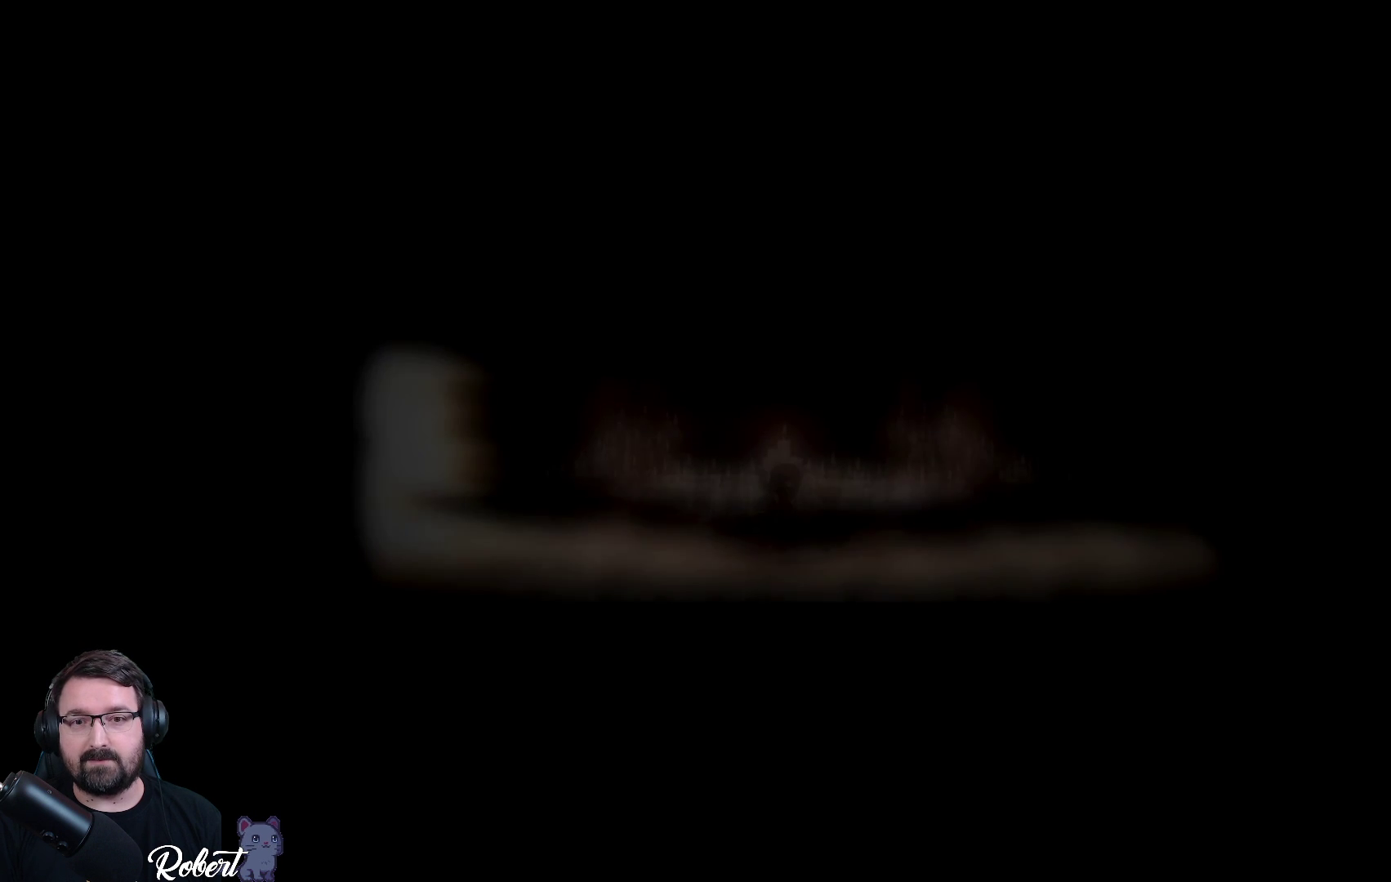
Gameplay with a controller (Xbox layout); each line is a JSON object with the inputs held at the frame after it. "events" lists button and stick changes between this image and that frame as [ms after this image, input, new state], when the widget could be followed in between.
{"buttons": [], "left_stick": "up", "right_stick": "center", "events": [[433, "left_stick", "up"]]}
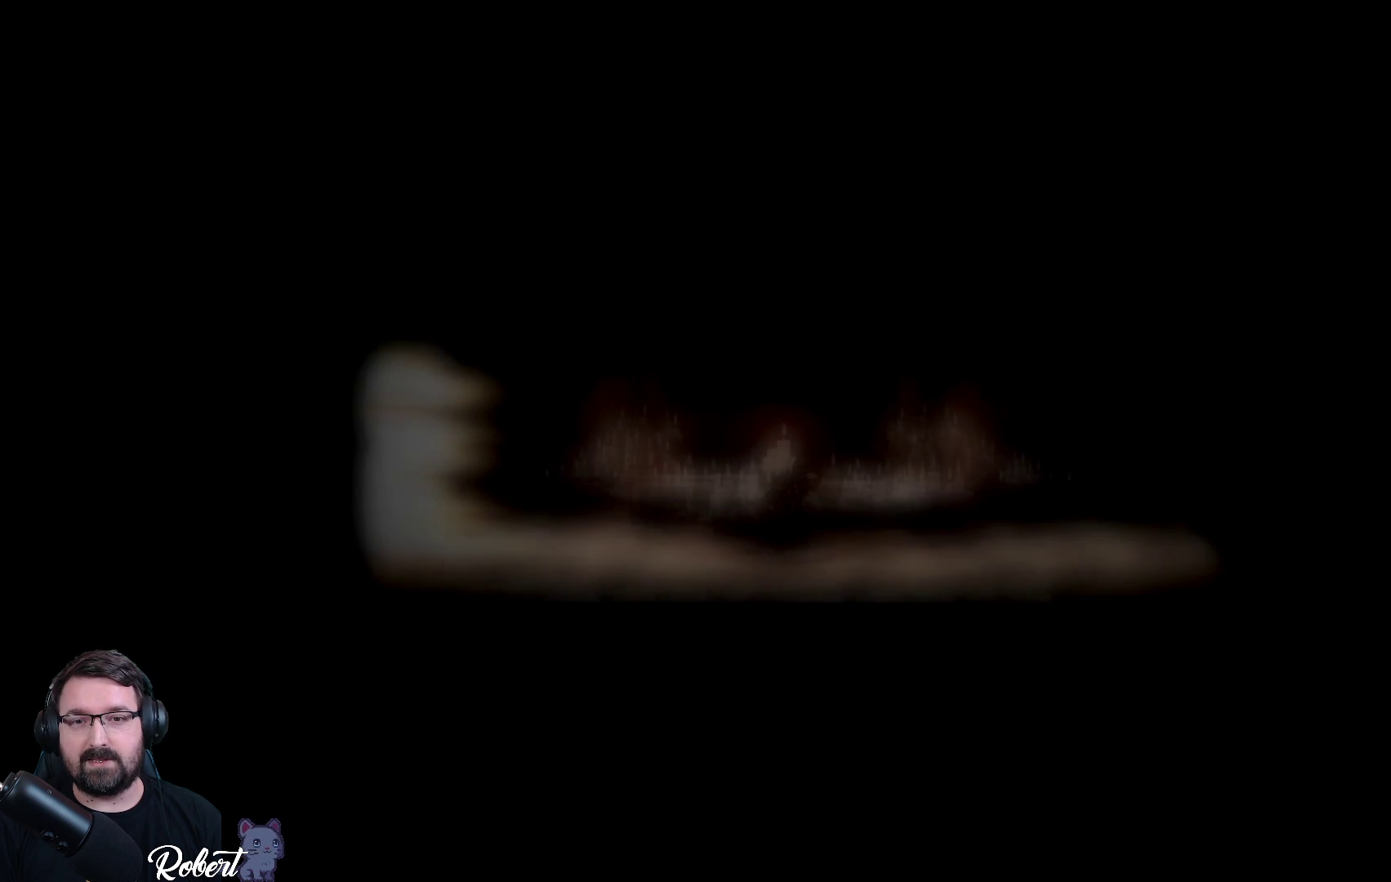
{"buttons": [], "left_stick": "up", "right_stick": "center", "events": [[200, "left_stick", "center"], [367, "left_stick", "up"]]}
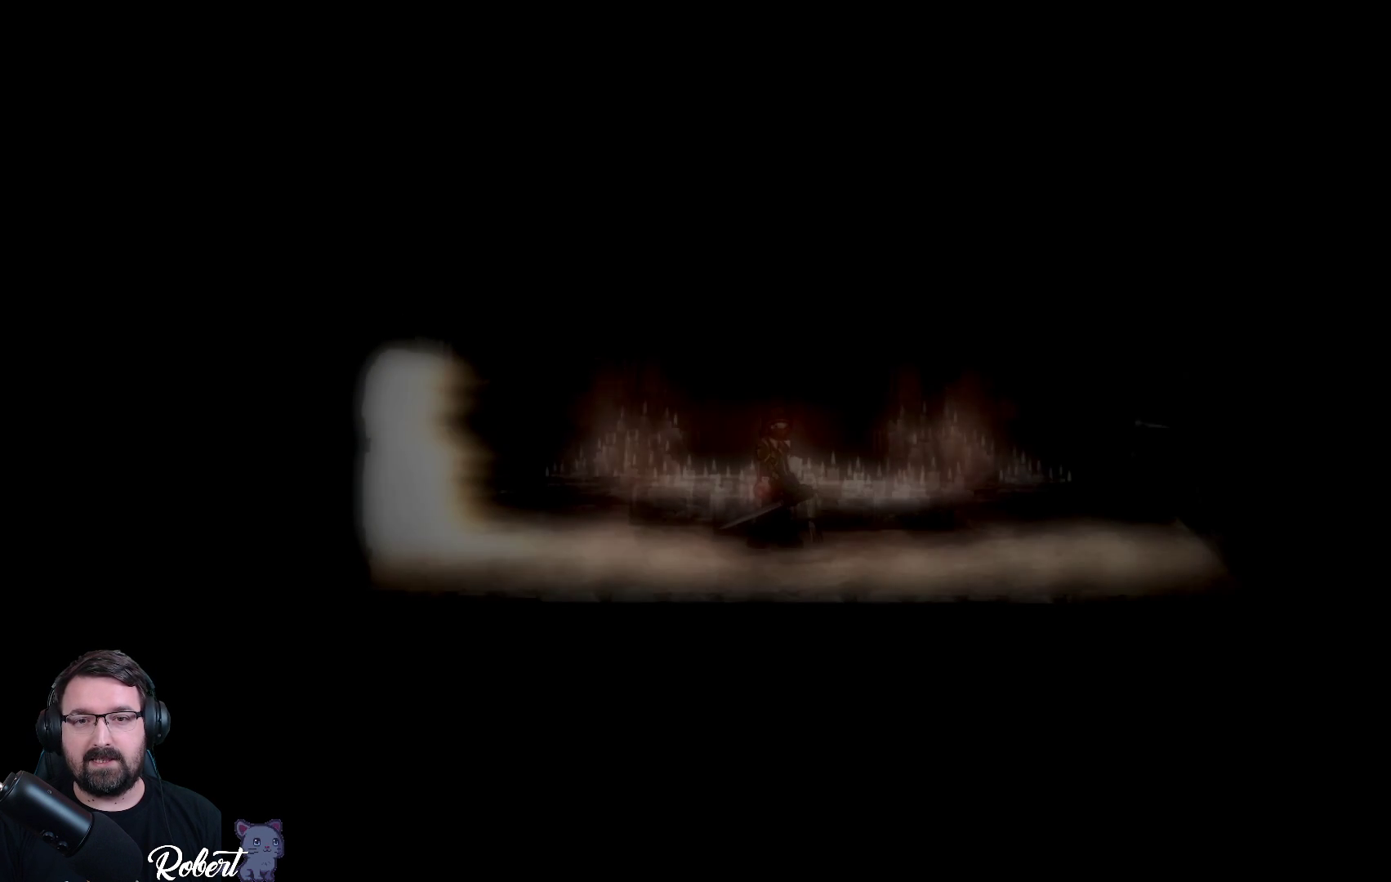
{"buttons": [], "left_stick": "center", "right_stick": "center", "events": [[33, "left_stick", "center"], [267, "B", "down"], [367, "B", "up"]]}
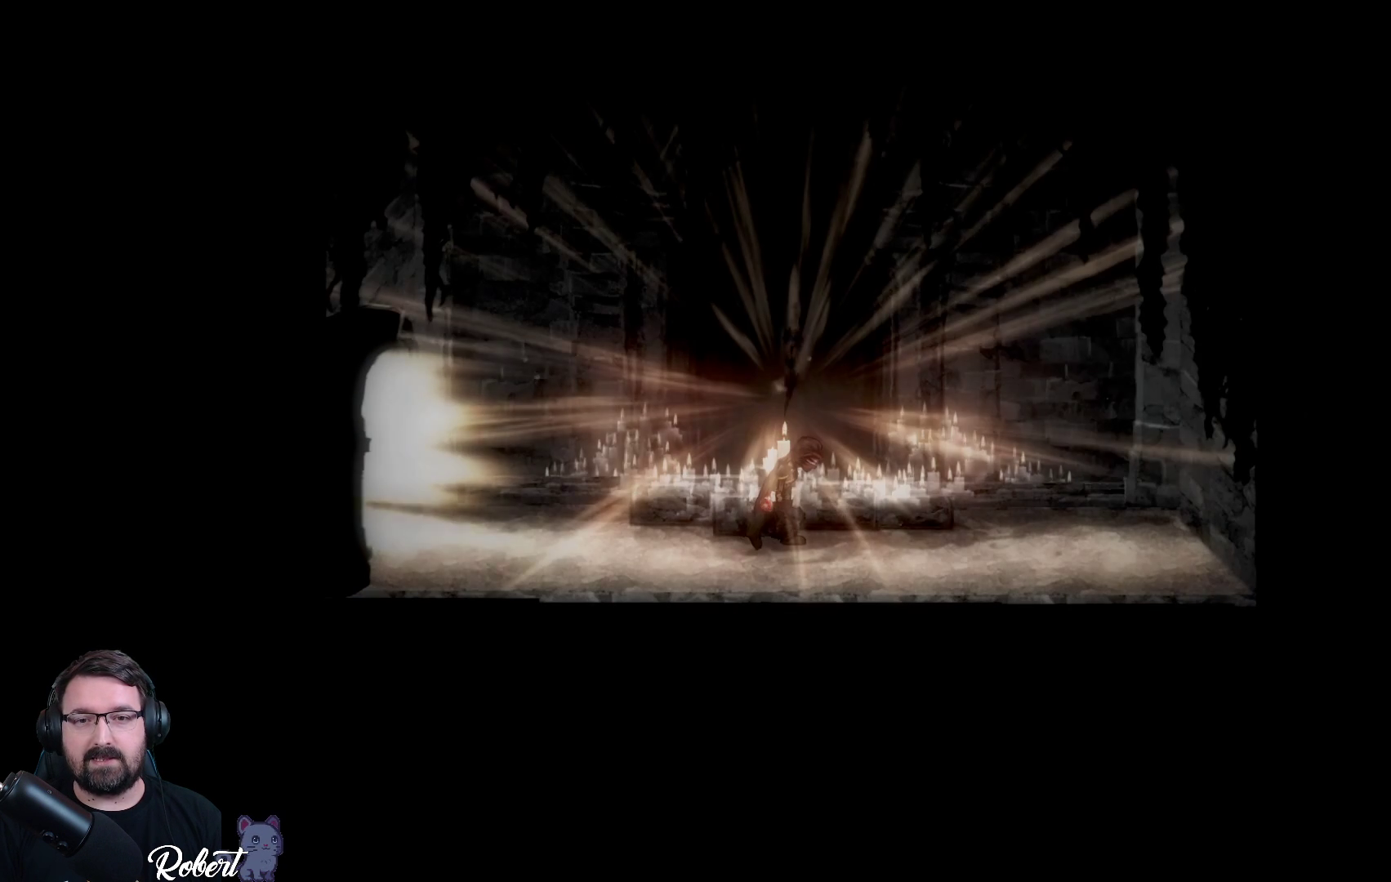
{"buttons": [], "left_stick": "center", "right_stick": "center", "events": []}
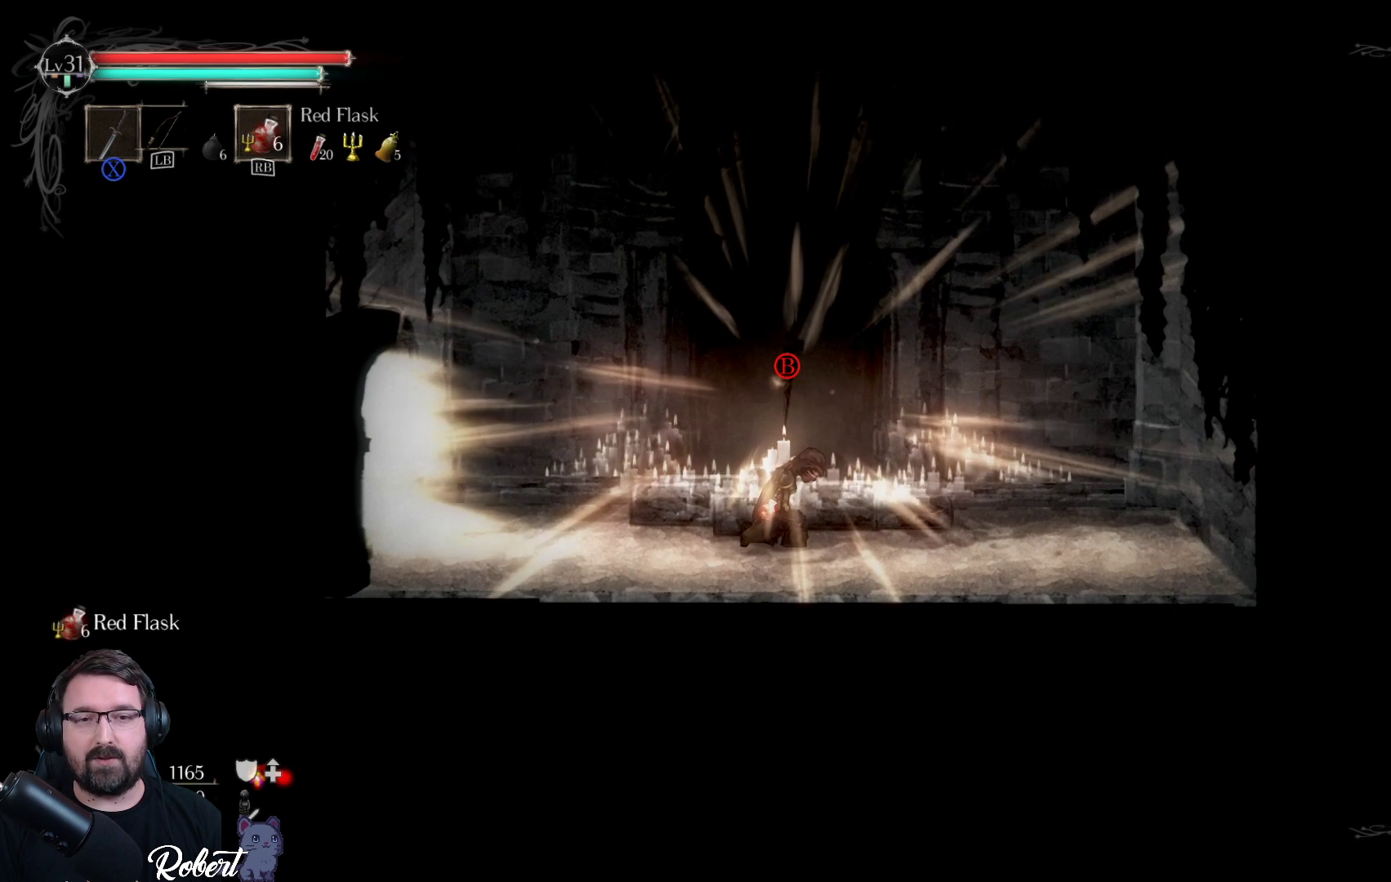
{"buttons": [], "left_stick": "center", "right_stick": "center", "events": []}
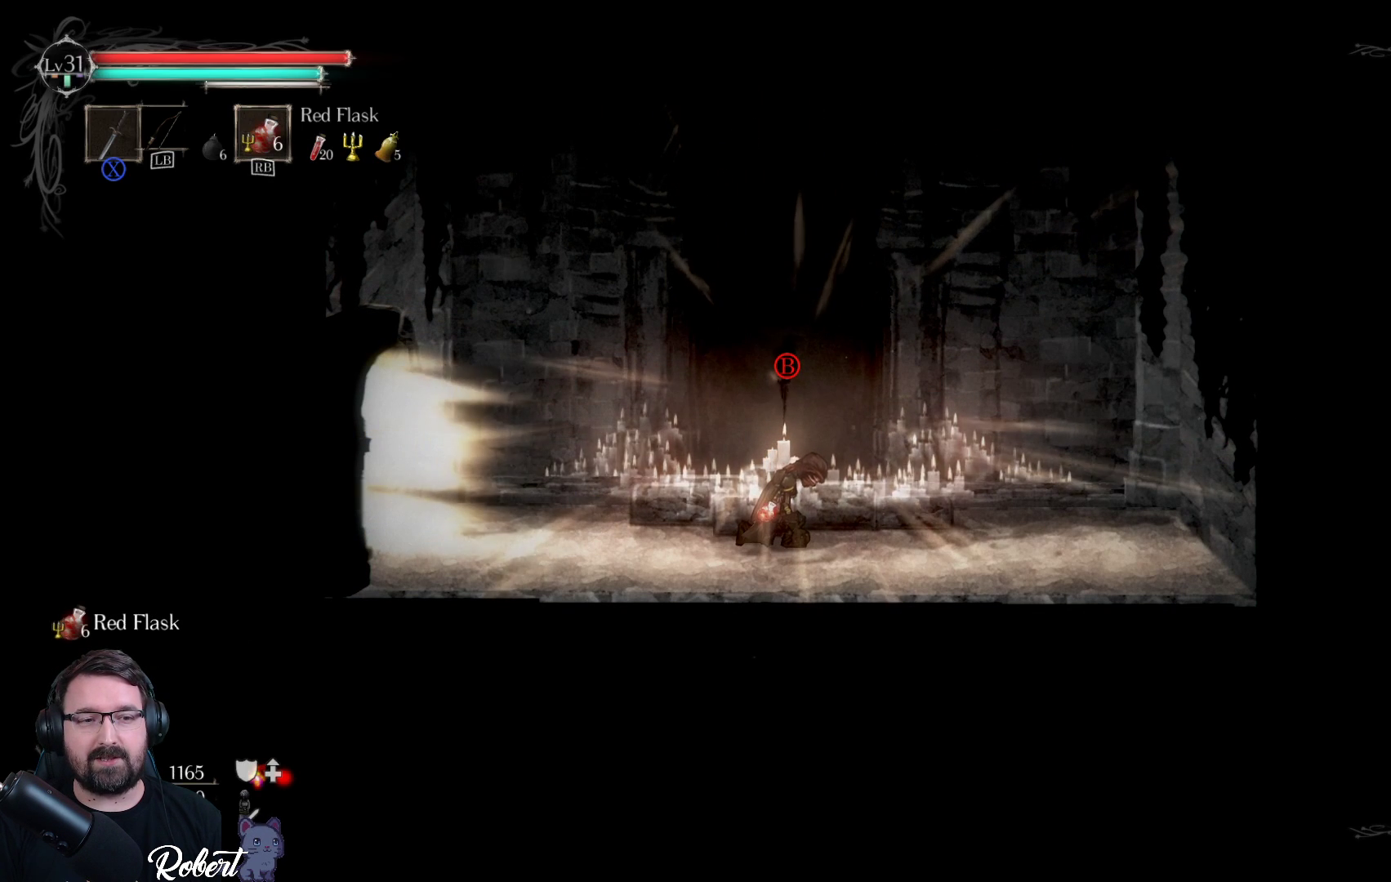
{"buttons": [], "left_stick": "center", "right_stick": "center", "events": []}
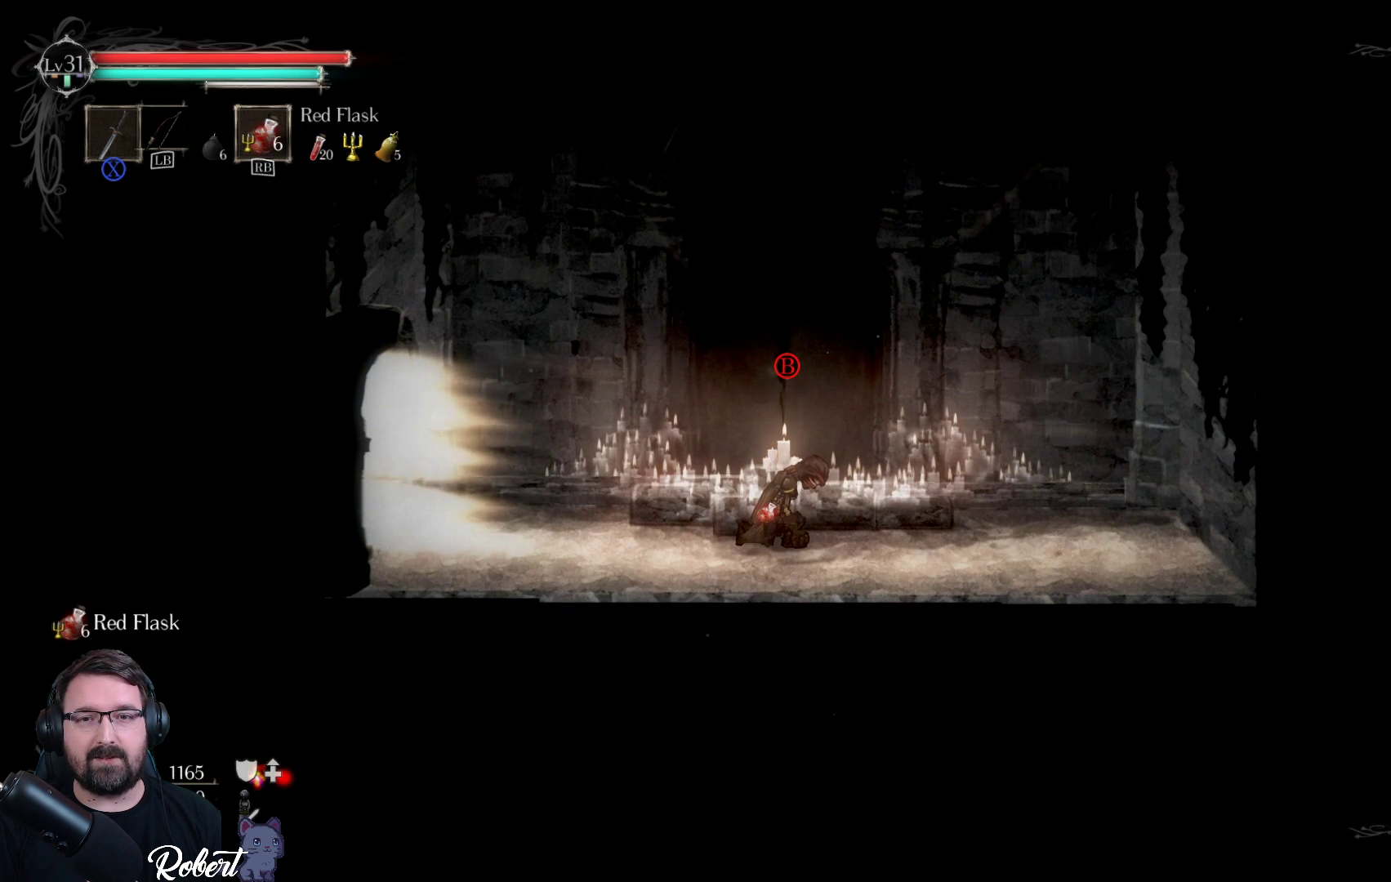
{"buttons": [], "left_stick": "center", "right_stick": "center", "events": []}
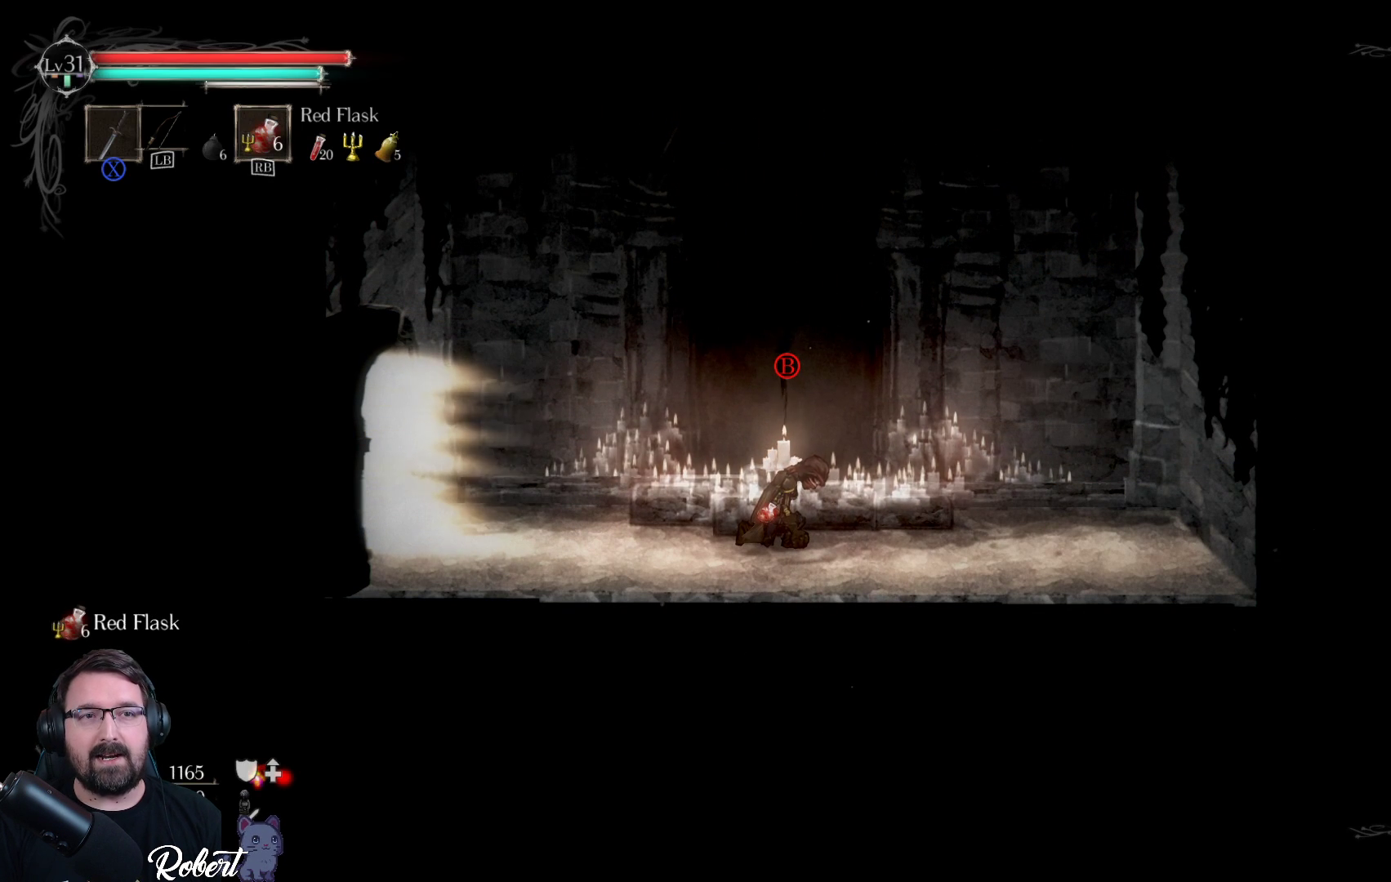
{"buttons": [], "left_stick": "center", "right_stick": "center", "events": []}
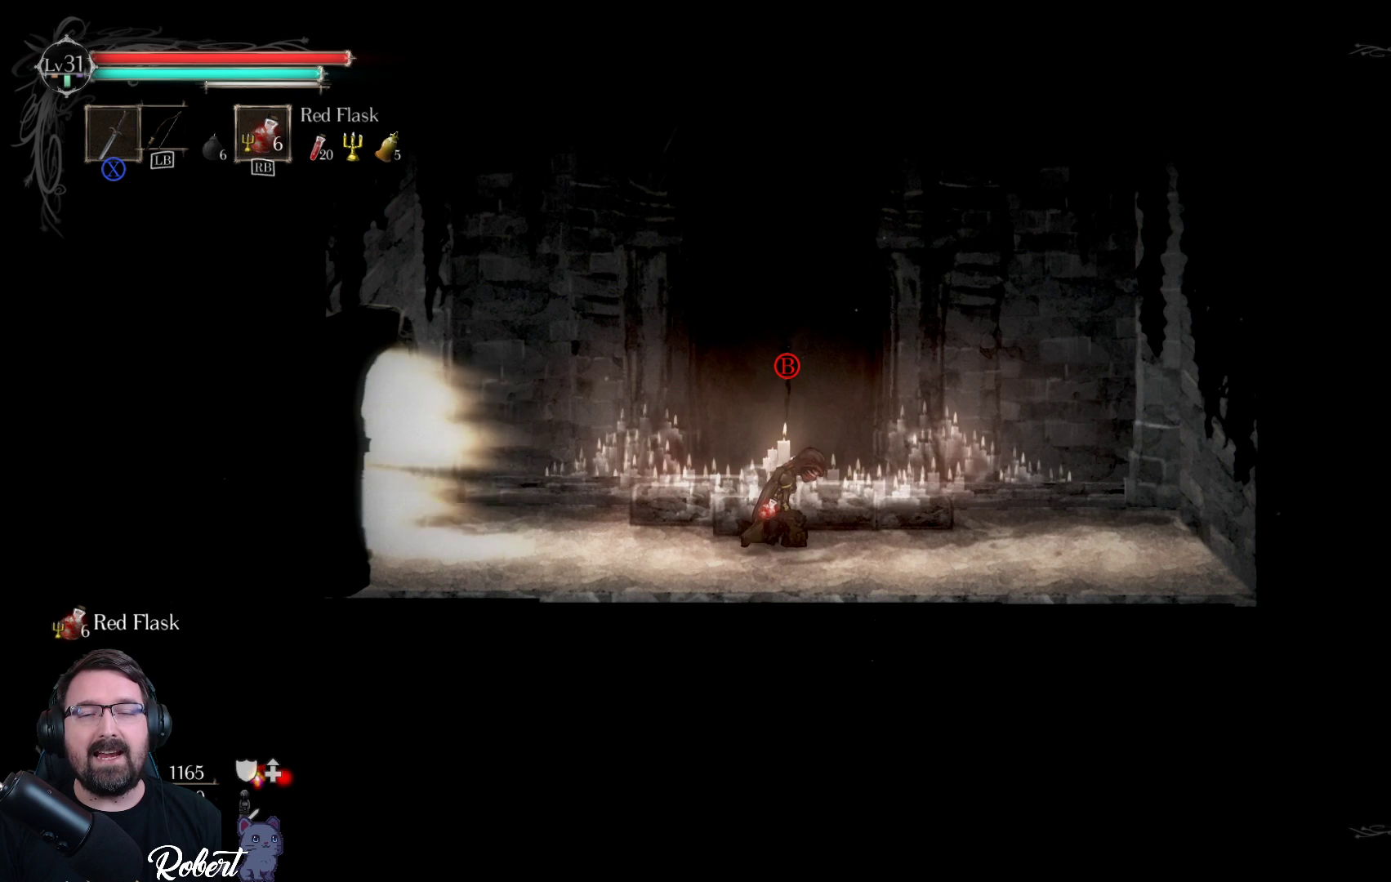
{"buttons": [], "left_stick": "center", "right_stick": "center", "events": []}
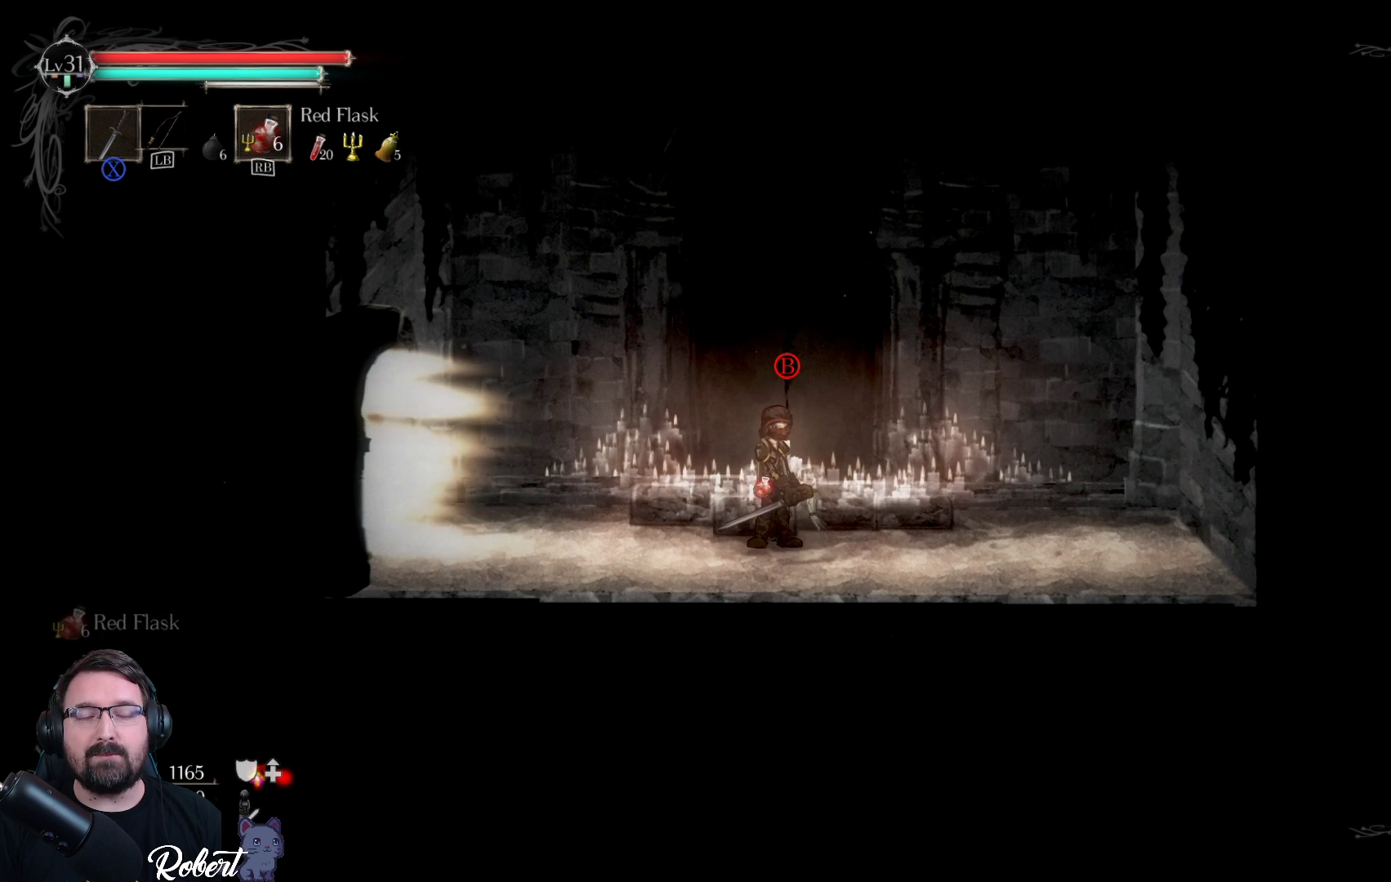
{"buttons": ["SELECT"], "left_stick": "center", "right_stick": "center", "events": [[400, "SELECT", "down"]]}
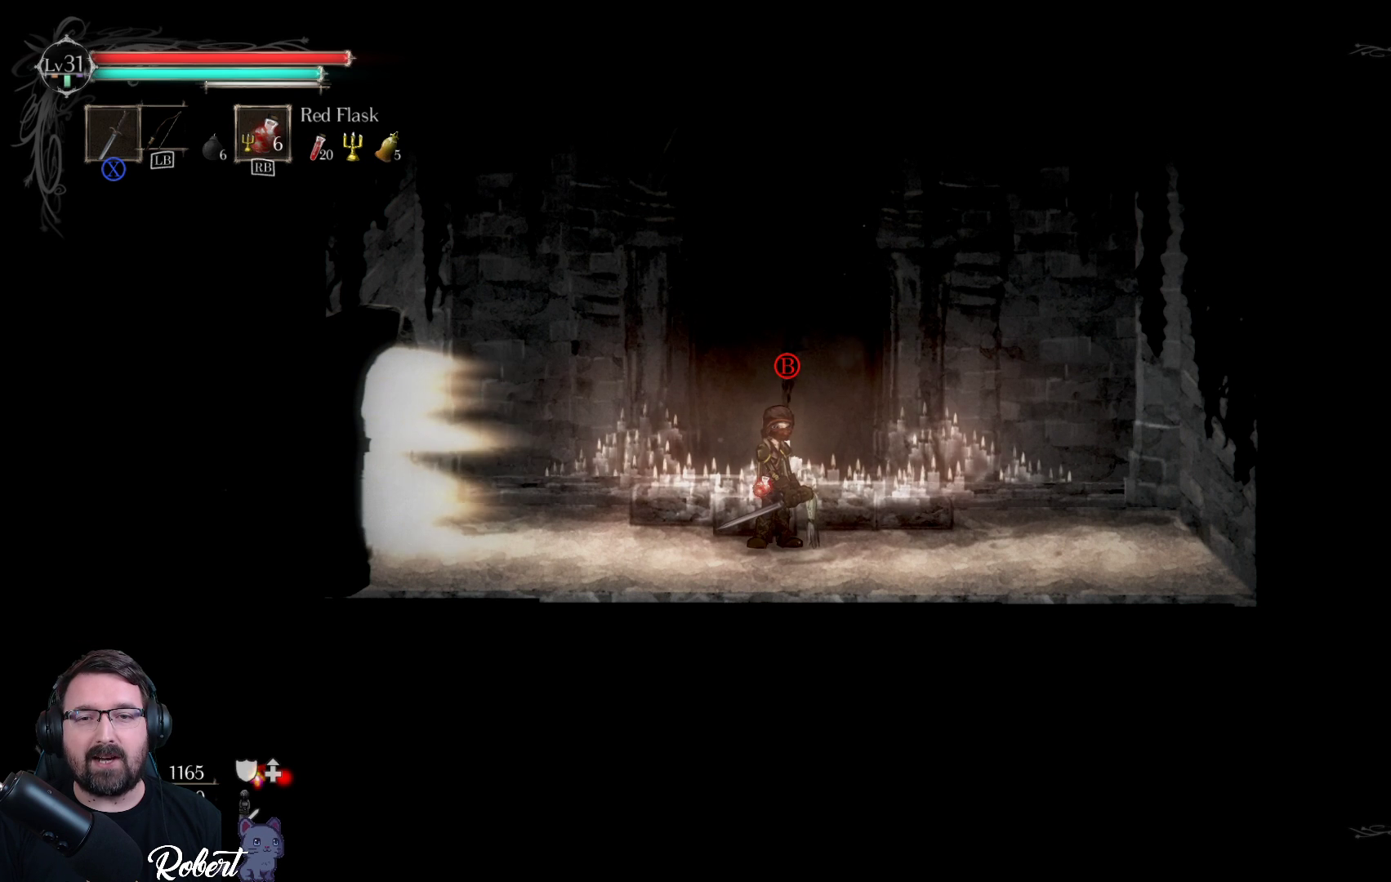
{"buttons": ["START"], "left_stick": "center", "right_stick": "center", "events": [[67, "SELECT", "up"], [433, "START", "down"]]}
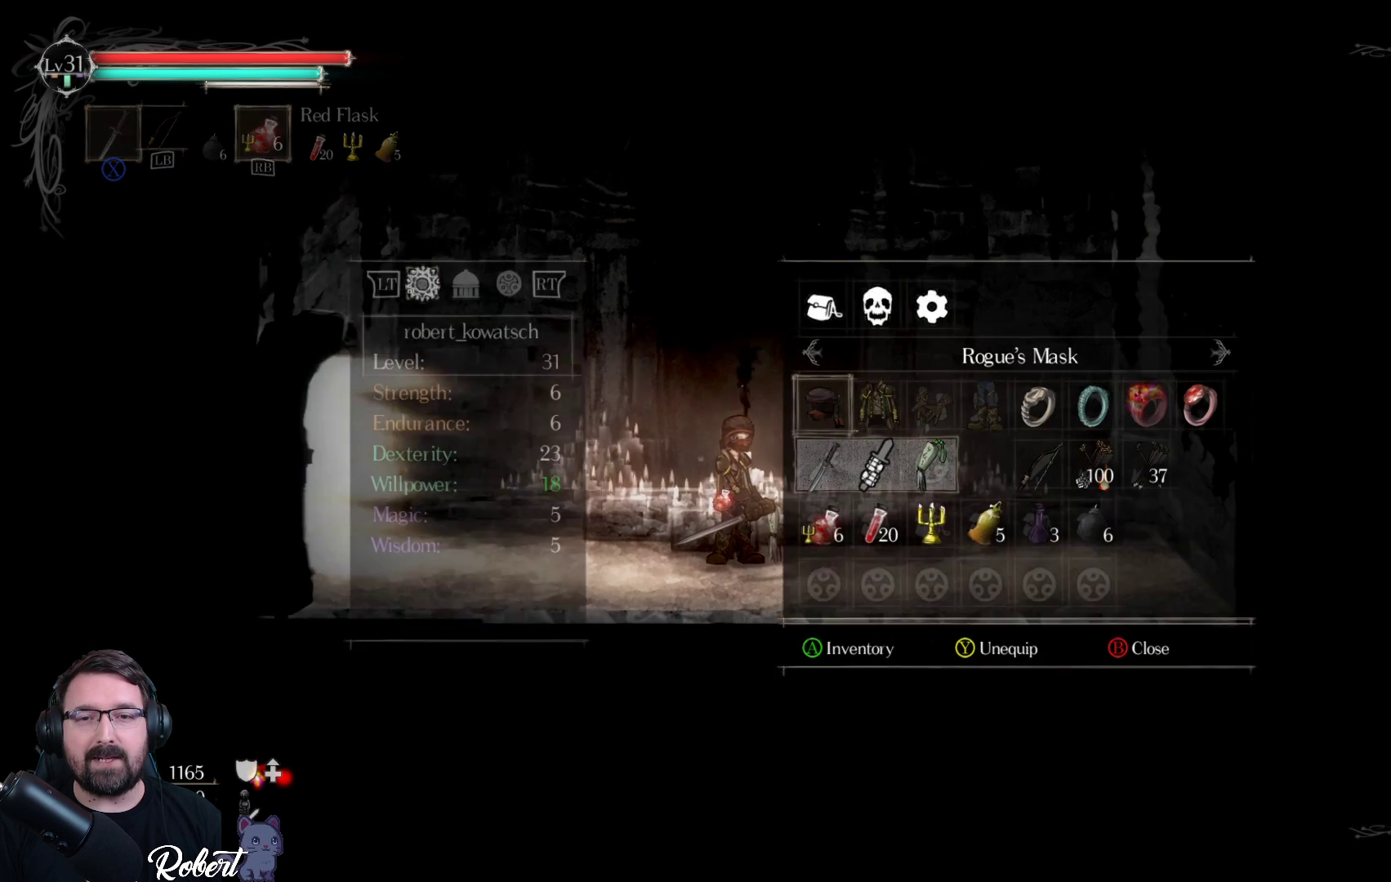
{"buttons": [], "left_stick": "center", "right_stick": "center", "events": [[67, "START", "up"]]}
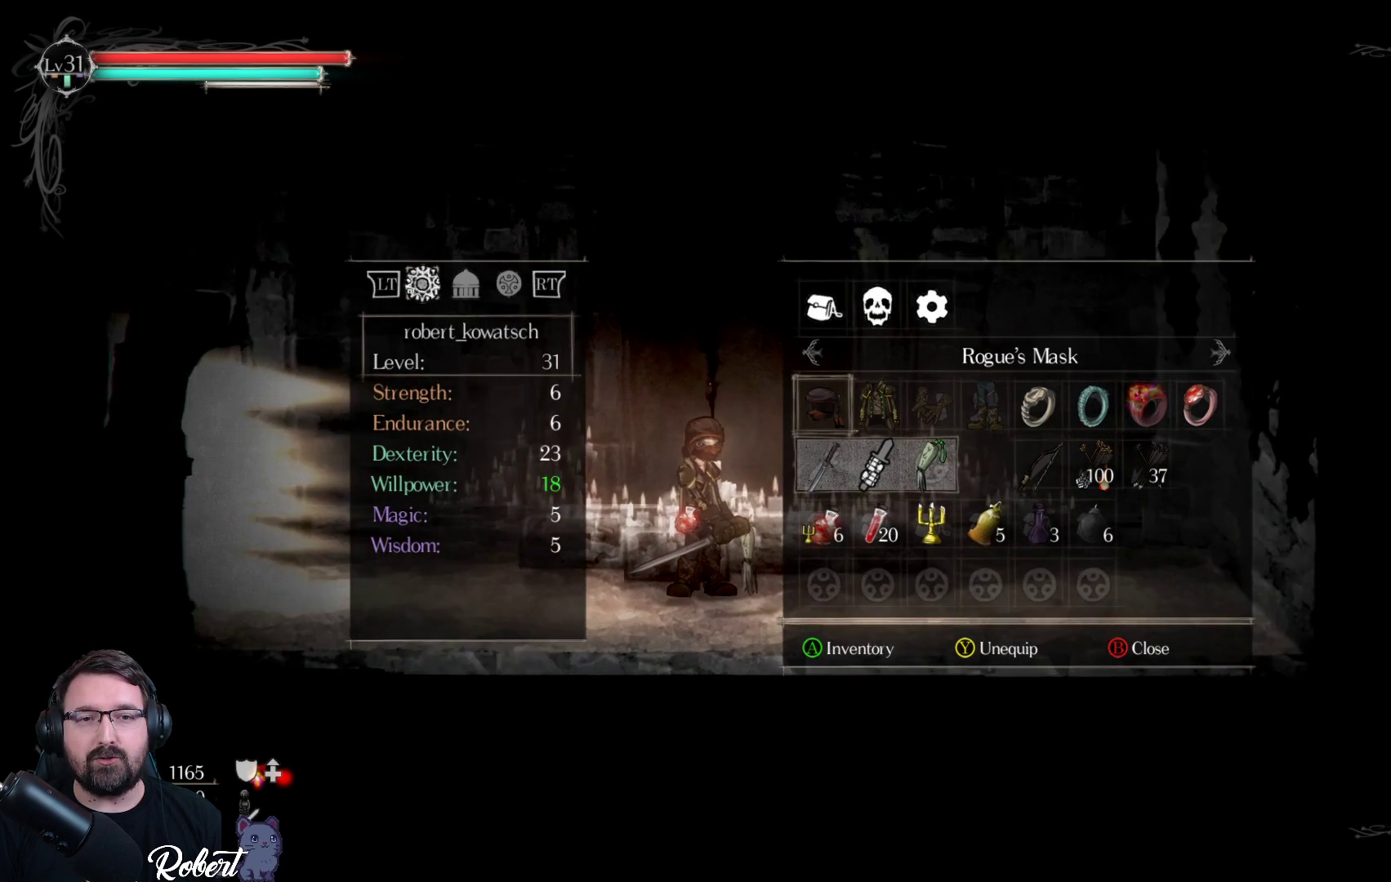
{"buttons": [], "left_stick": "center", "right_stick": "center", "events": [[400, "DPAD_DOWN", "down"], [467, "DPAD_DOWN", "up"]]}
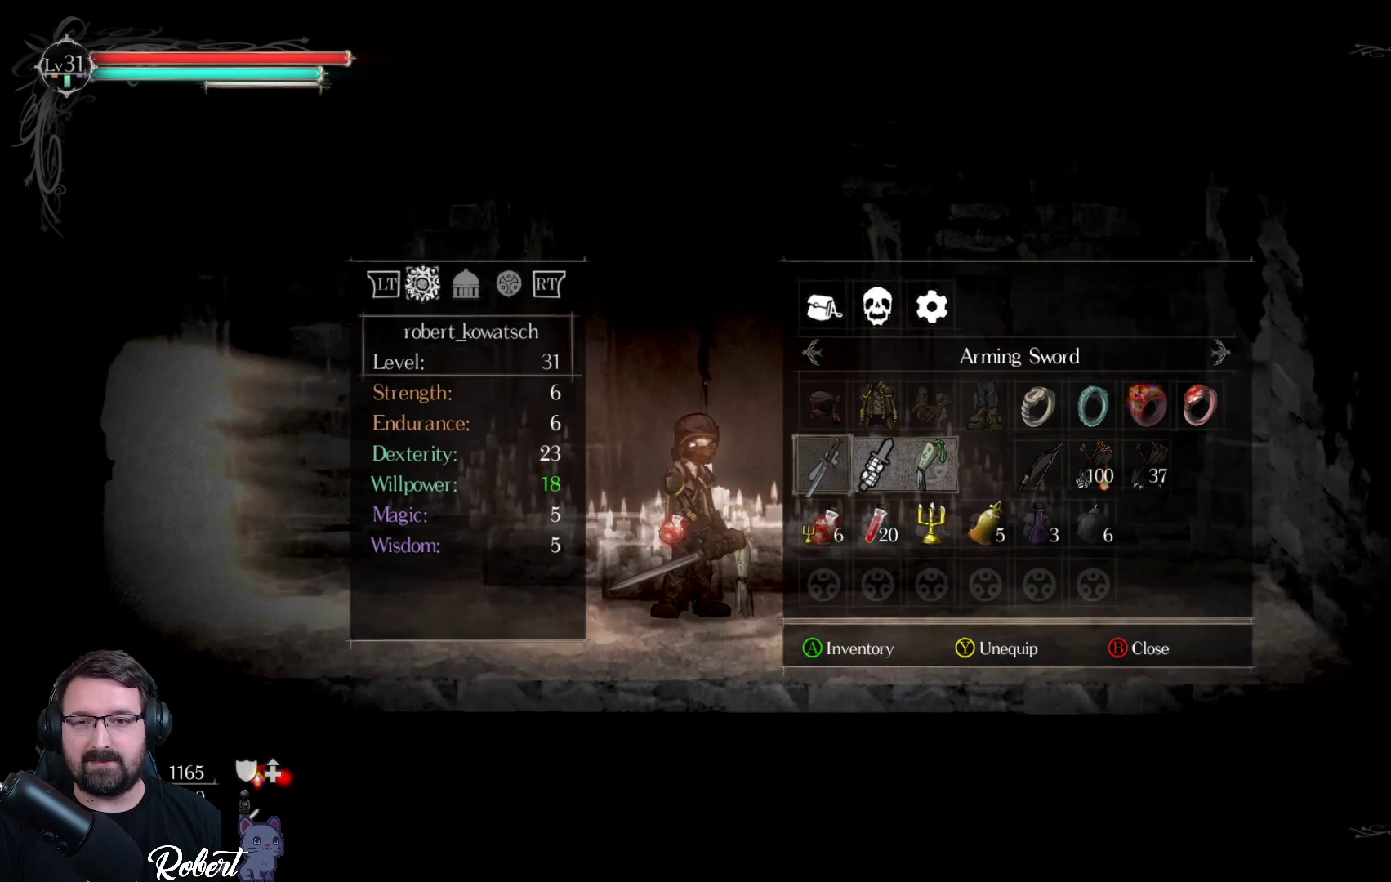
{"buttons": [], "left_stick": "center", "right_stick": "center", "events": [[300, "DPAD_DOWN", "down"], [400, "DPAD_DOWN", "up"]]}
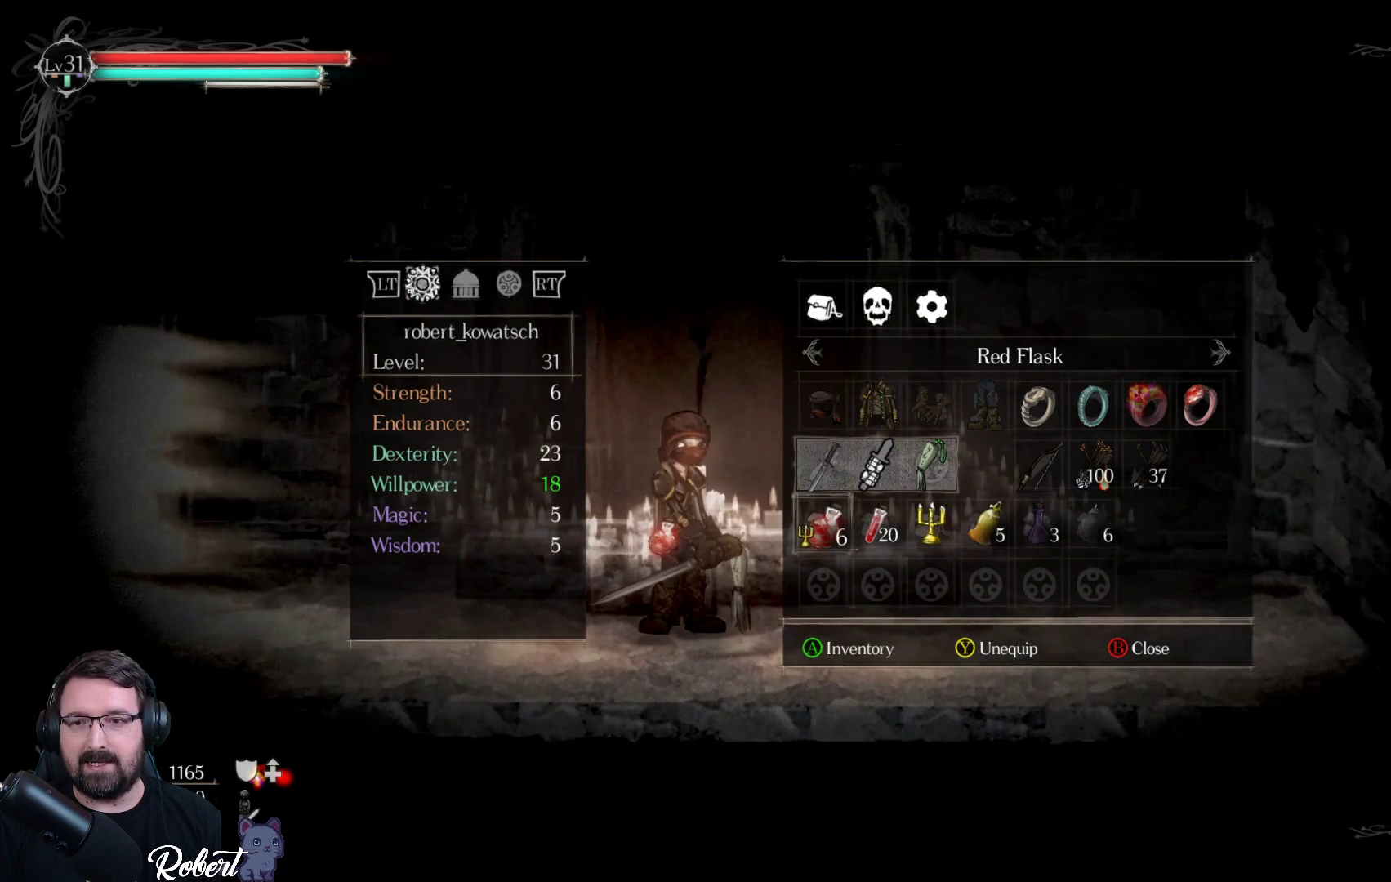
{"buttons": [], "left_stick": "center", "right_stick": "center", "events": [[200, "DPAD_UP", "down"], [333, "DPAD_UP", "up"], [400, "DPAD_UP", "down"], [500, "DPAD_UP", "up"]]}
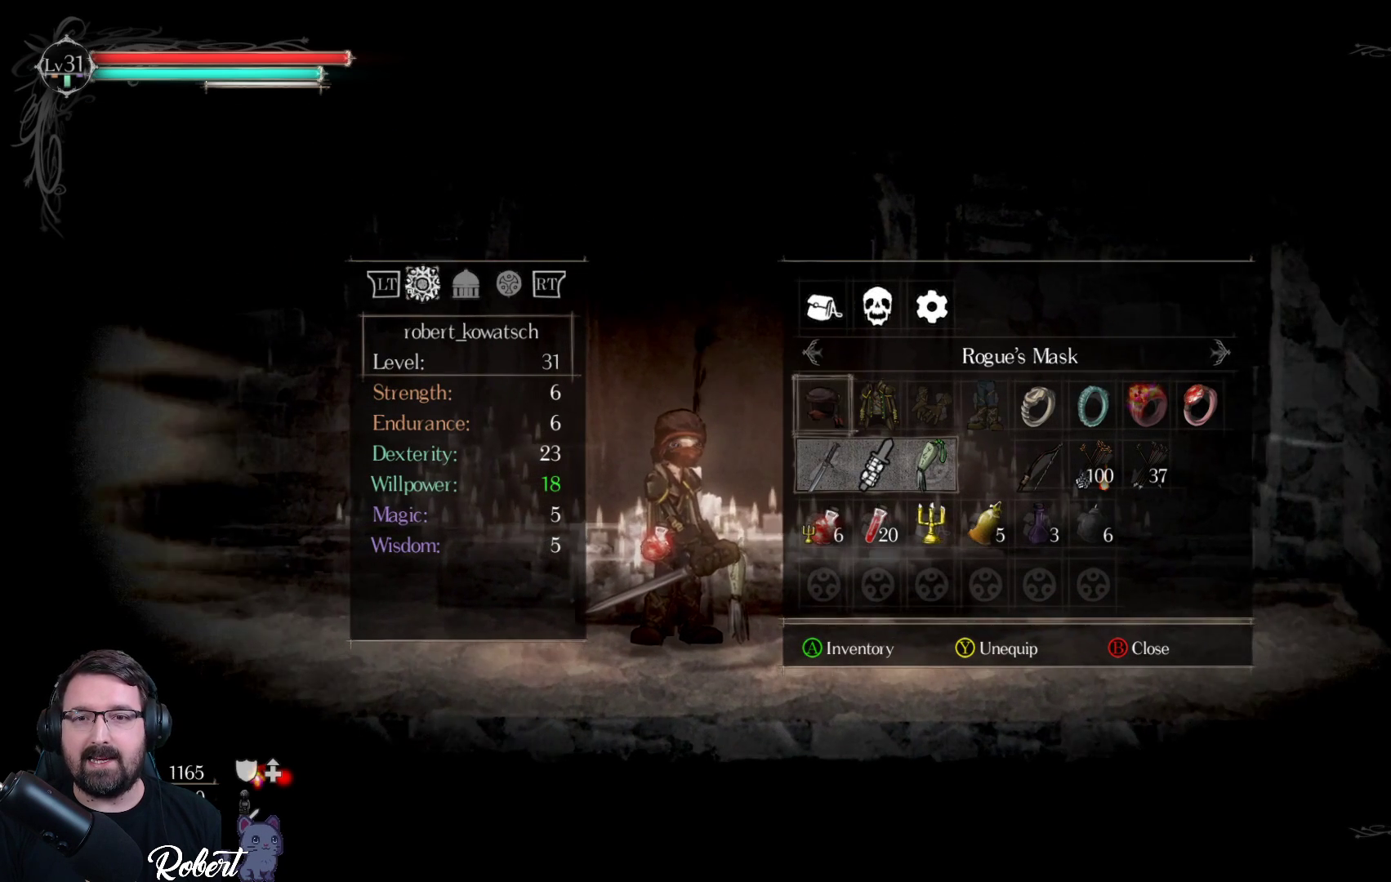
{"buttons": ["DPAD_RIGHT"], "left_stick": "center", "right_stick": "center", "events": [[500, "DPAD_RIGHT", "down"]]}
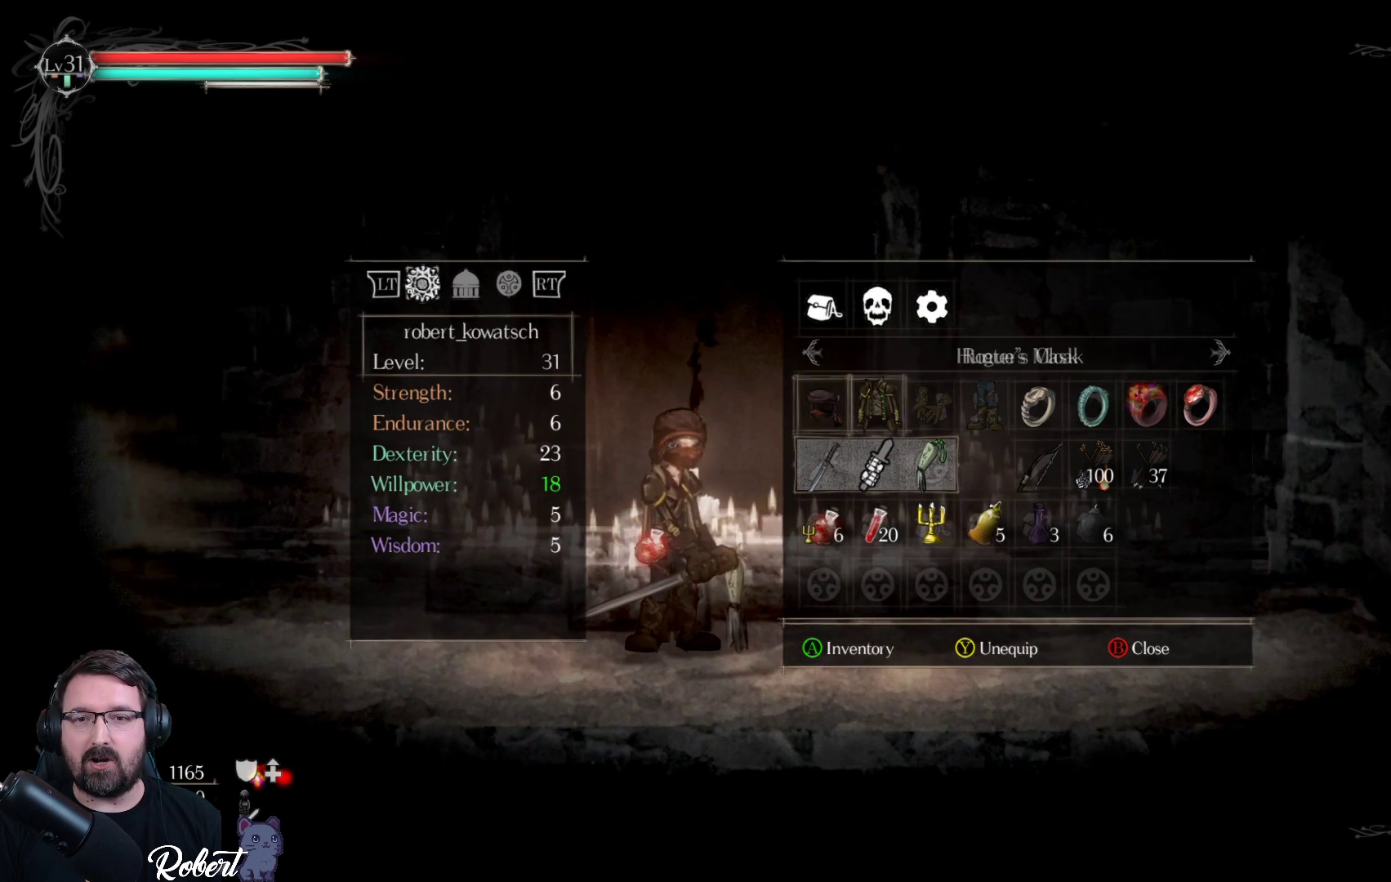
{"buttons": ["DPAD_LEFT"], "left_stick": "center", "right_stick": "center", "events": [[100, "DPAD_RIGHT", "up"], [400, "DPAD_LEFT", "down"]]}
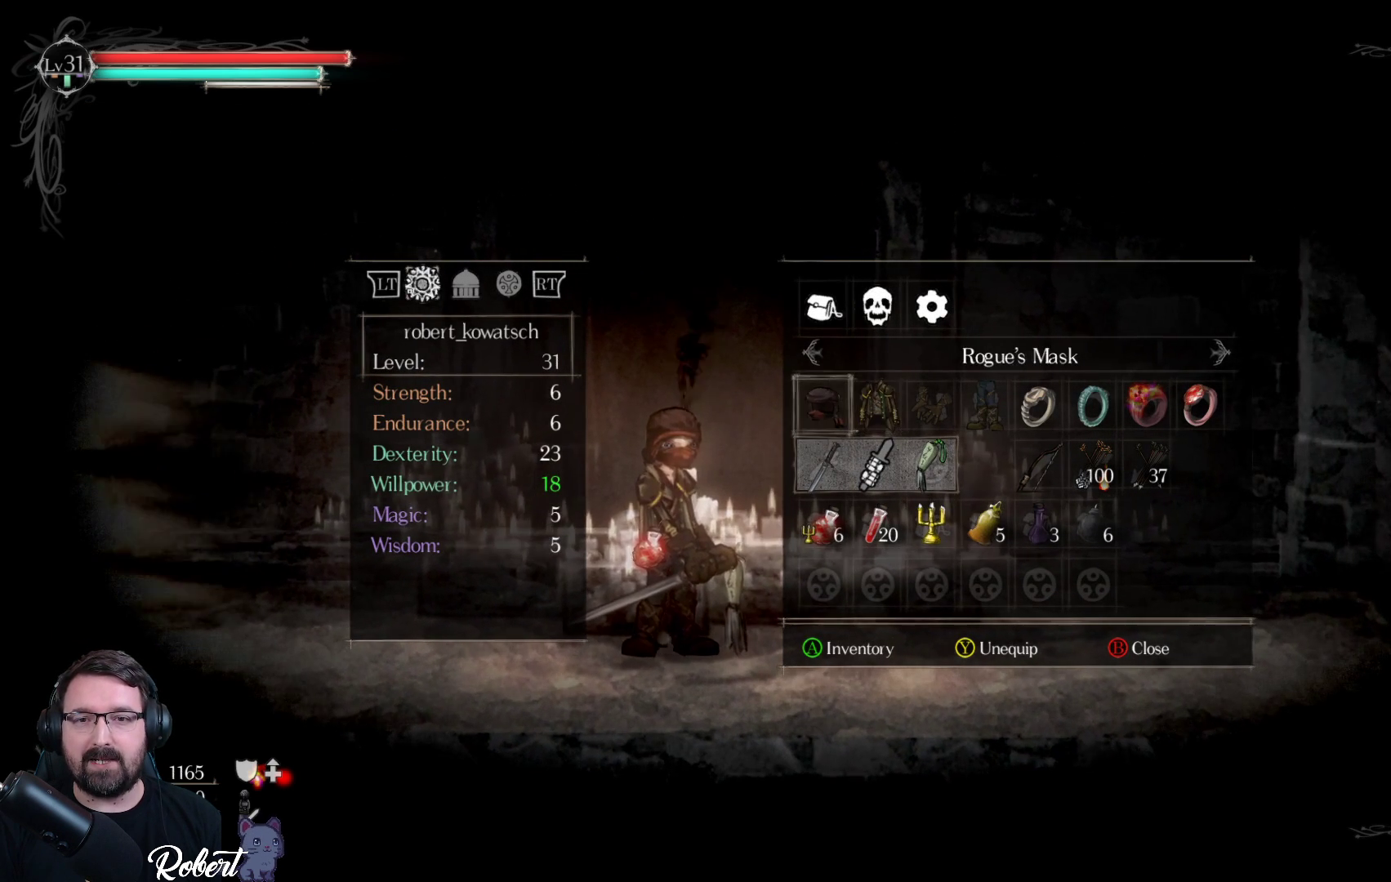
{"buttons": [], "left_stick": "center", "right_stick": "center", "events": [[33, "DPAD_LEFT", "up"], [200, "A", "down"], [300, "A", "up"]]}
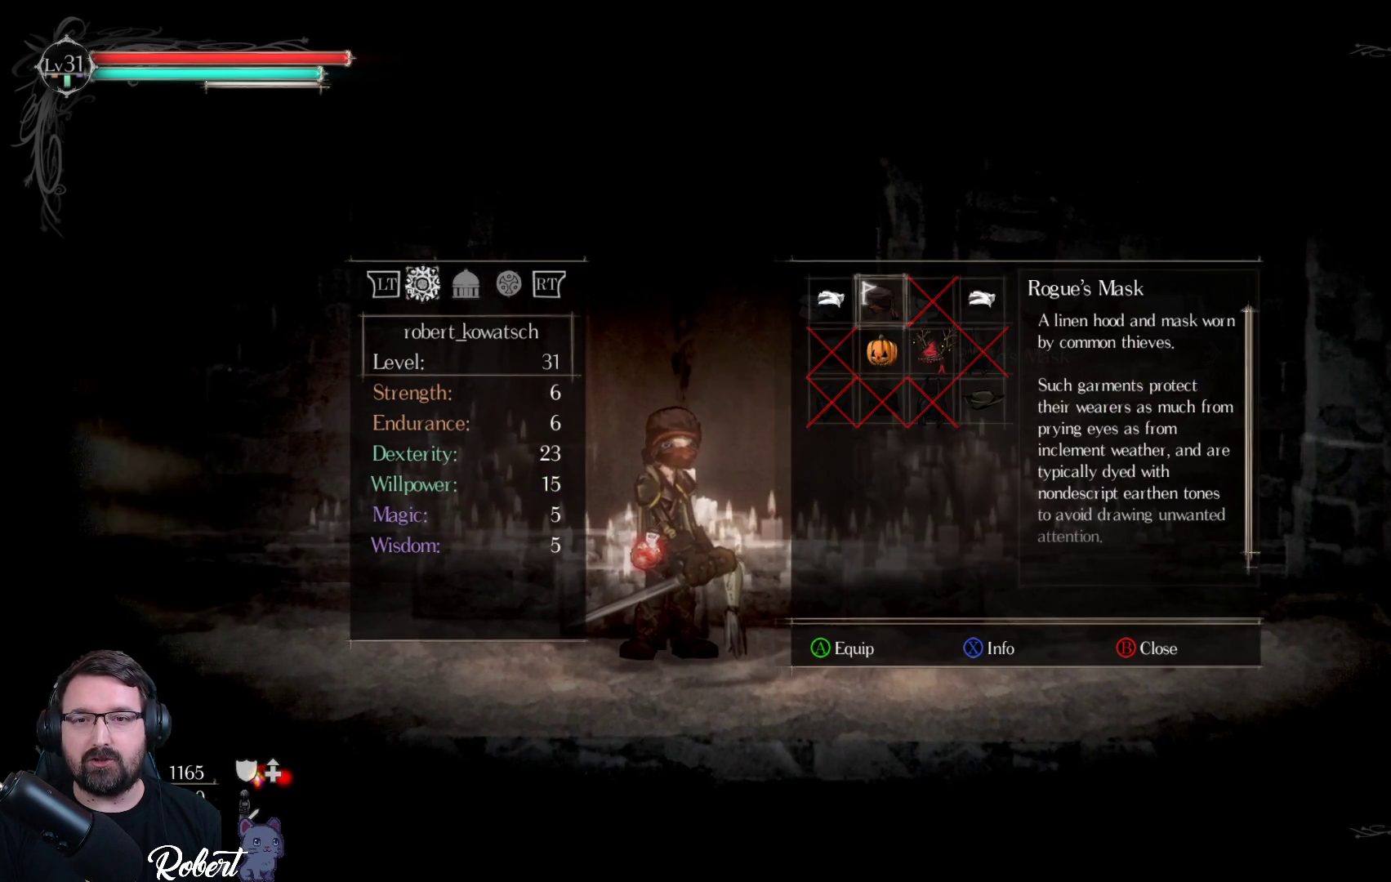
{"buttons": [], "left_stick": "center", "right_stick": "center", "events": [[267, "DPAD_DOWN", "down"], [367, "DPAD_DOWN", "up"]]}
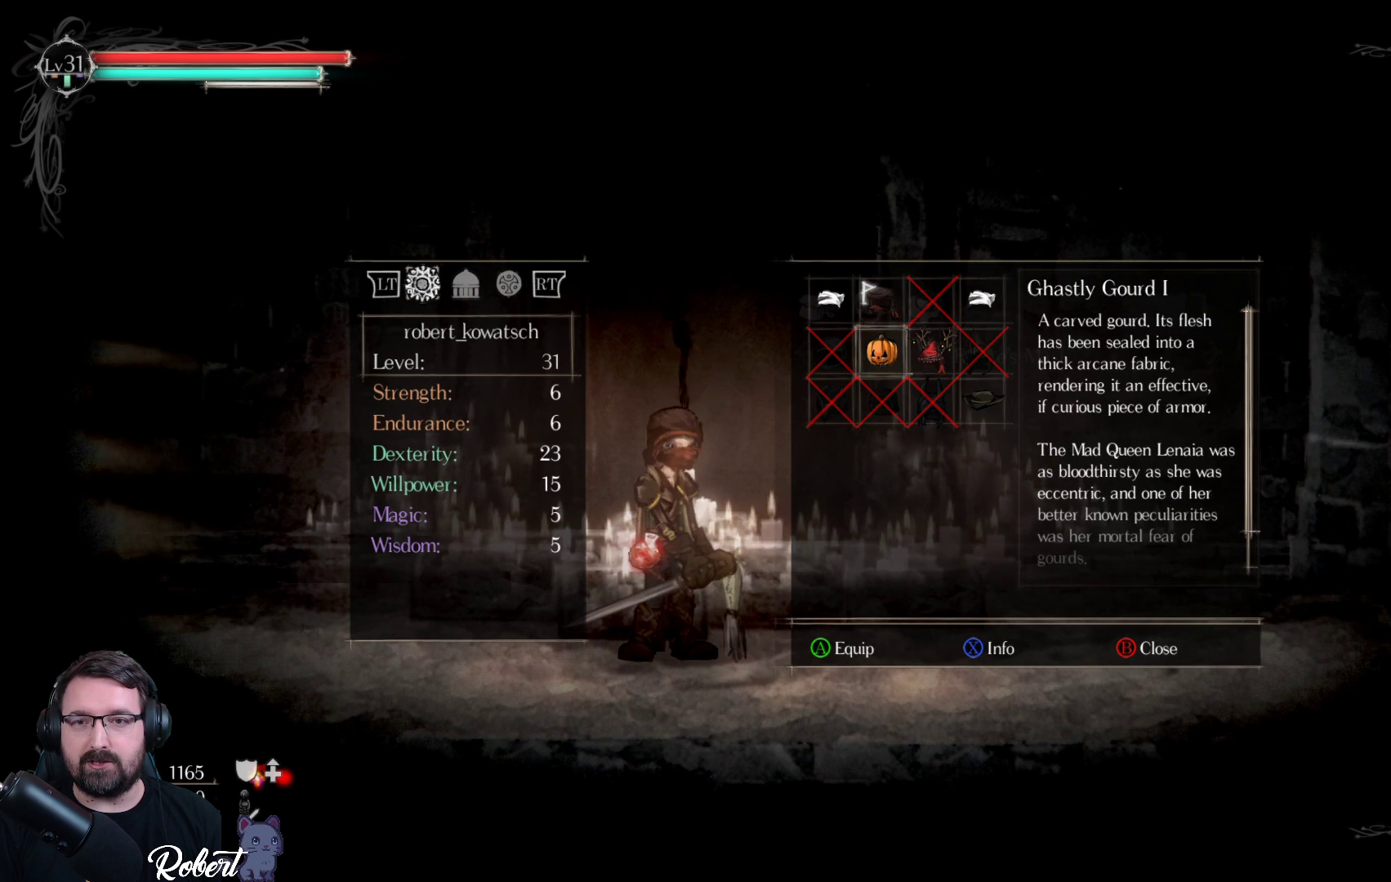
{"buttons": [], "left_stick": "center", "right_stick": "center", "events": [[67, "A", "down"], [133, "A", "up"]]}
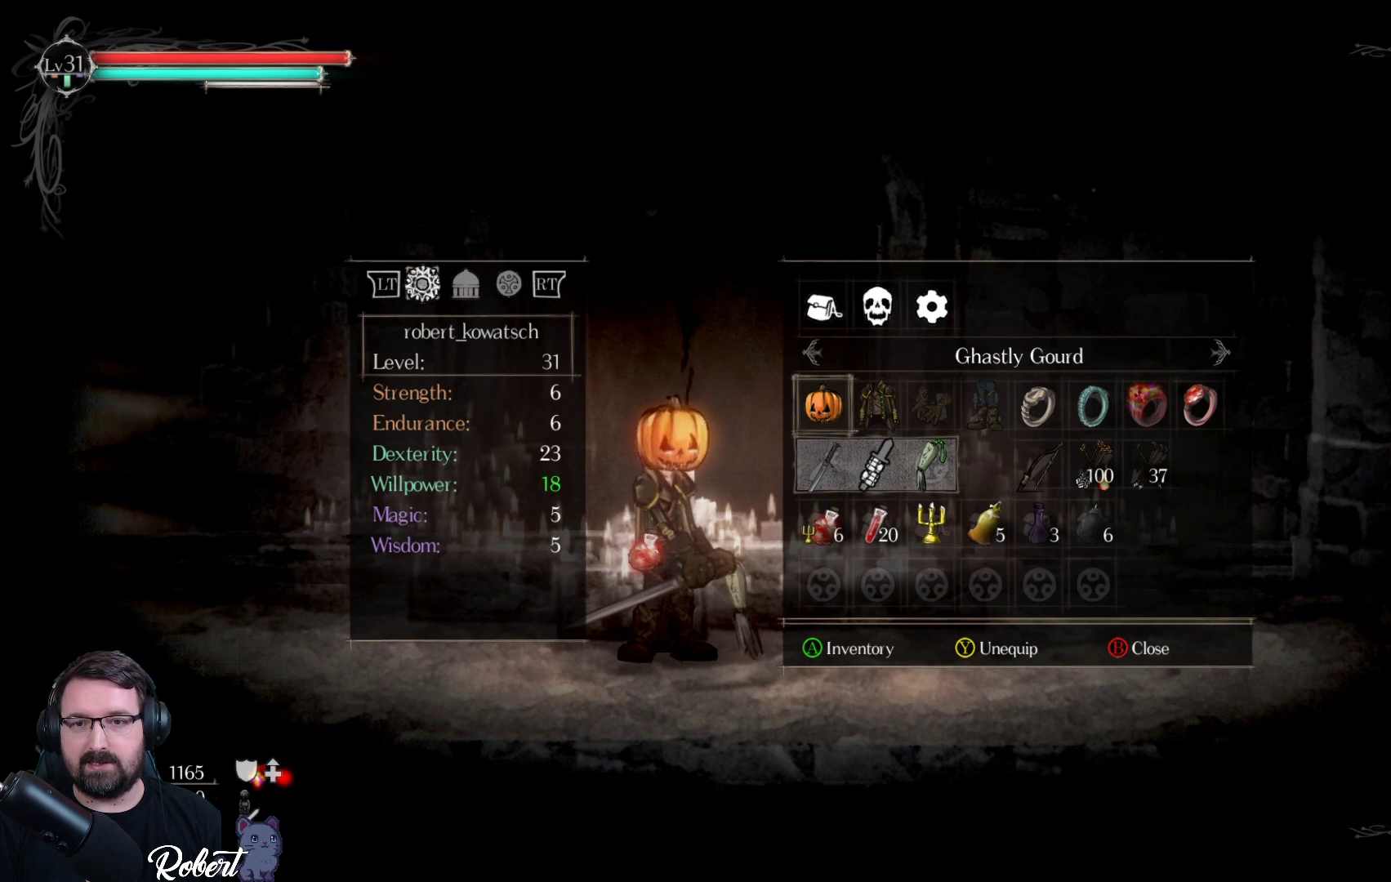
{"buttons": ["DPAD_RIGHT"], "left_stick": "center", "right_stick": "center", "events": [[467, "DPAD_RIGHT", "down"]]}
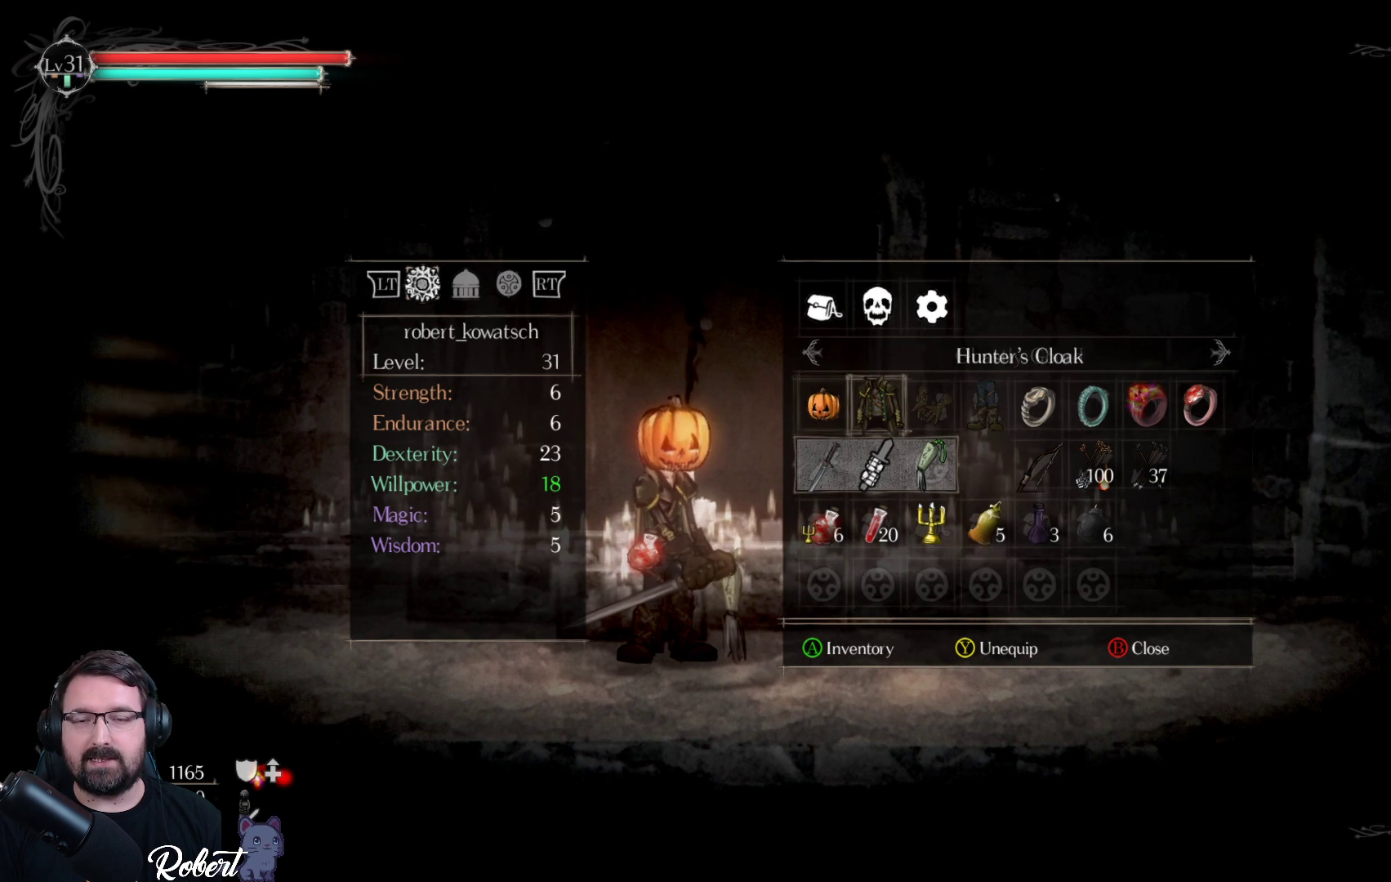
{"buttons": ["DPAD_RIGHT"], "left_stick": "center", "right_stick": "center", "events": [[67, "DPAD_RIGHT", "up"], [467, "DPAD_RIGHT", "down"]]}
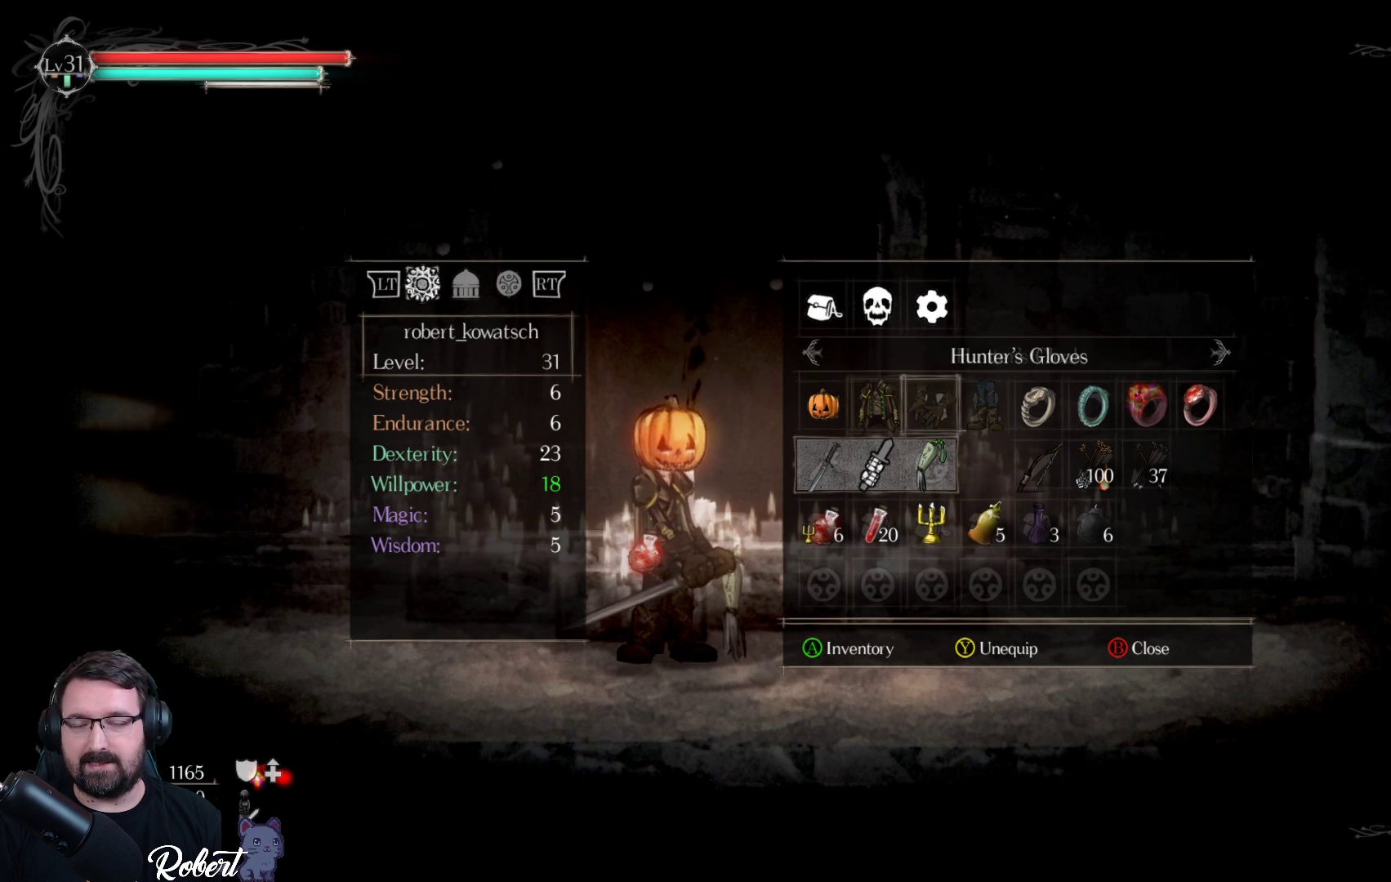
{"buttons": ["DPAD_RIGHT"], "left_stick": "center", "right_stick": "center", "events": [[67, "DPAD_RIGHT", "up"], [133, "DPAD_RIGHT", "down"], [233, "DPAD_RIGHT", "up"], [300, "DPAD_RIGHT", "down"], [367, "DPAD_RIGHT", "up"], [467, "DPAD_RIGHT", "down"]]}
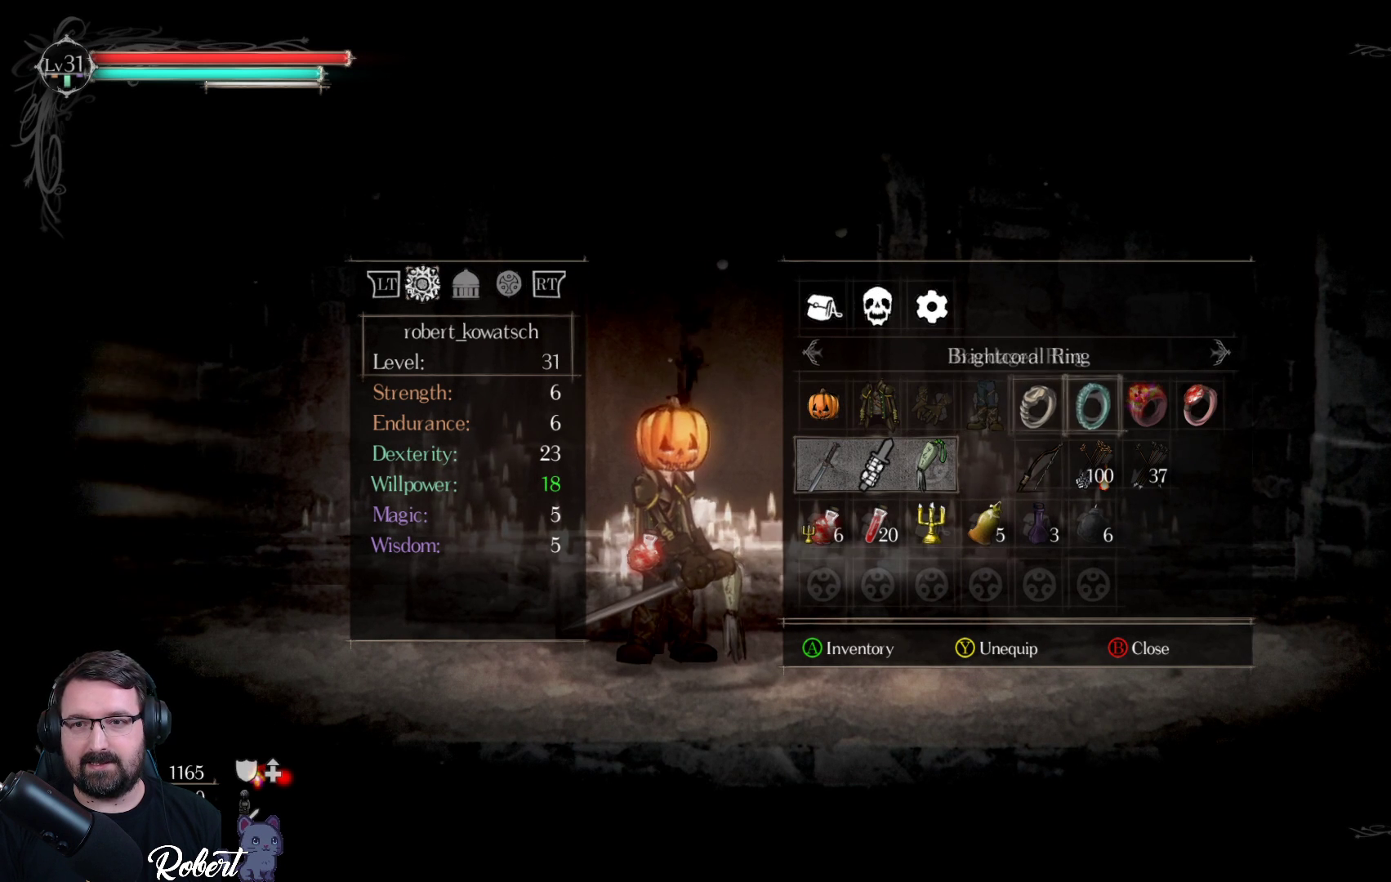
{"buttons": [], "left_stick": "center", "right_stick": "center", "events": [[67, "DPAD_RIGHT", "up"], [133, "DPAD_RIGHT", "down"], [233, "DPAD_RIGHT", "up"]]}
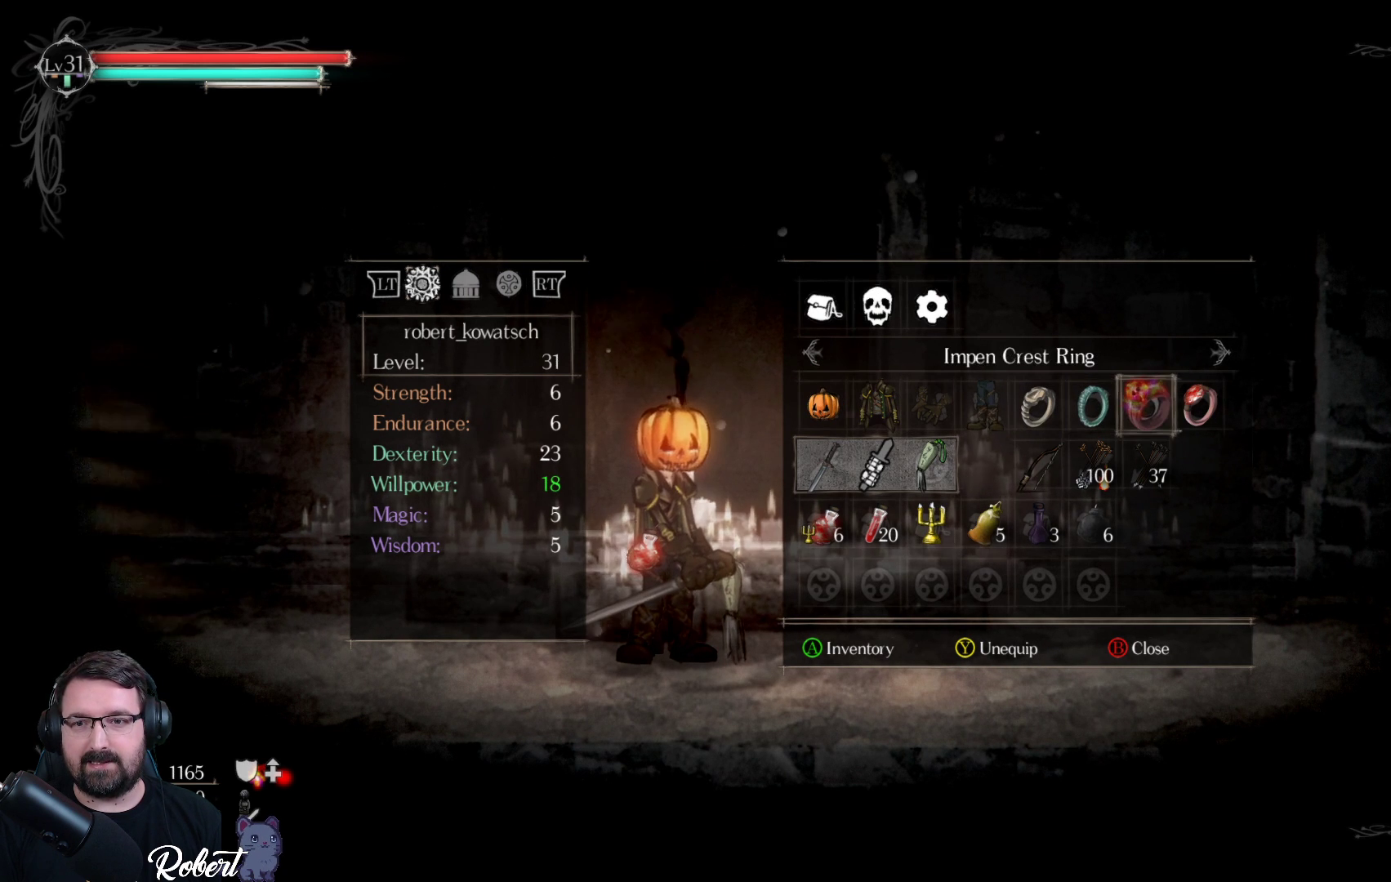
{"buttons": [], "left_stick": "center", "right_stick": "center", "events": [[167, "DPAD_DOWN", "down"], [267, "DPAD_DOWN", "up"]]}
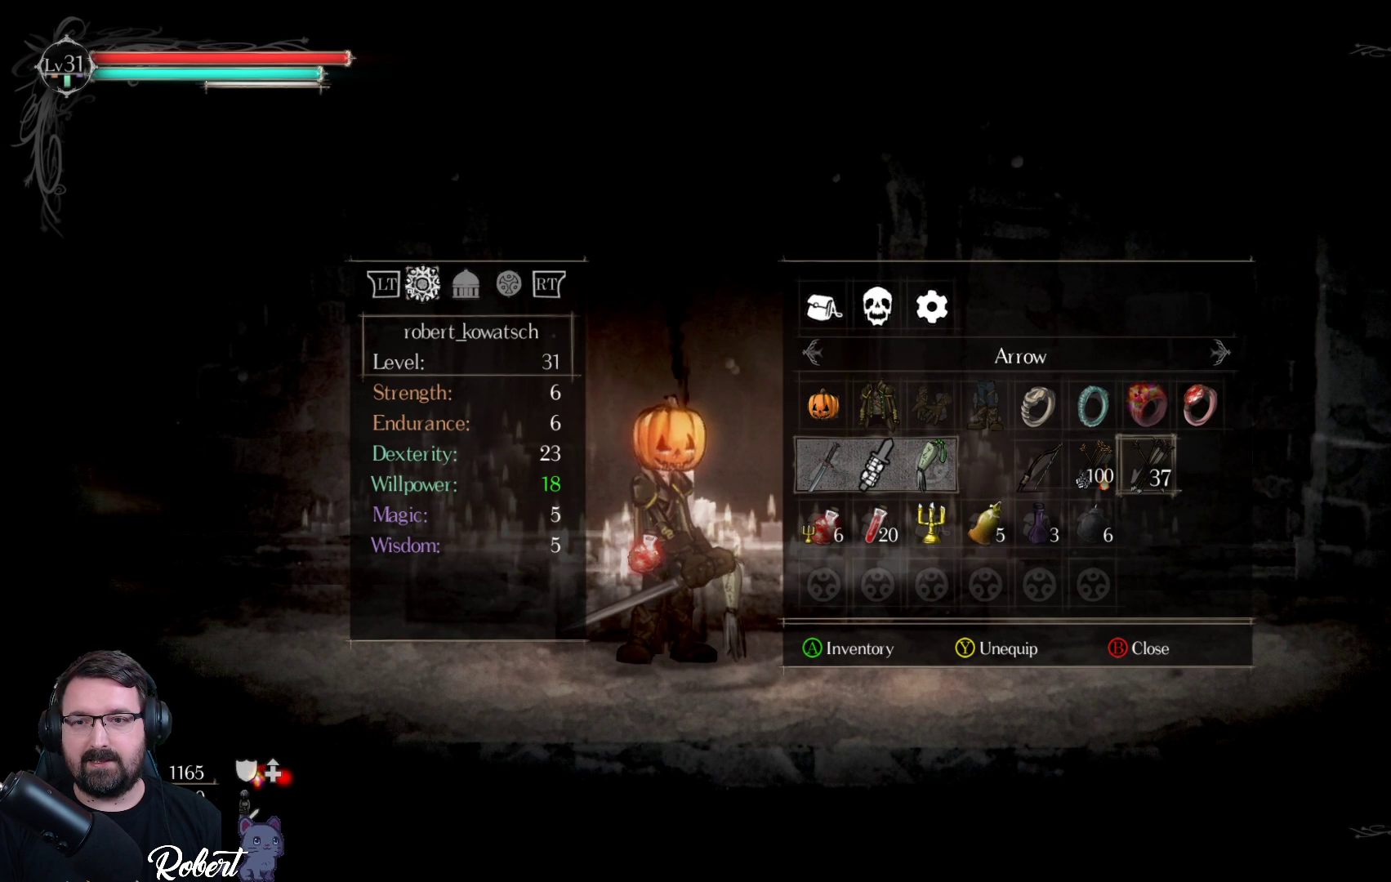
{"buttons": [], "left_stick": "center", "right_stick": "center", "events": [[367, "DPAD_LEFT", "down"], [500, "DPAD_LEFT", "up"]]}
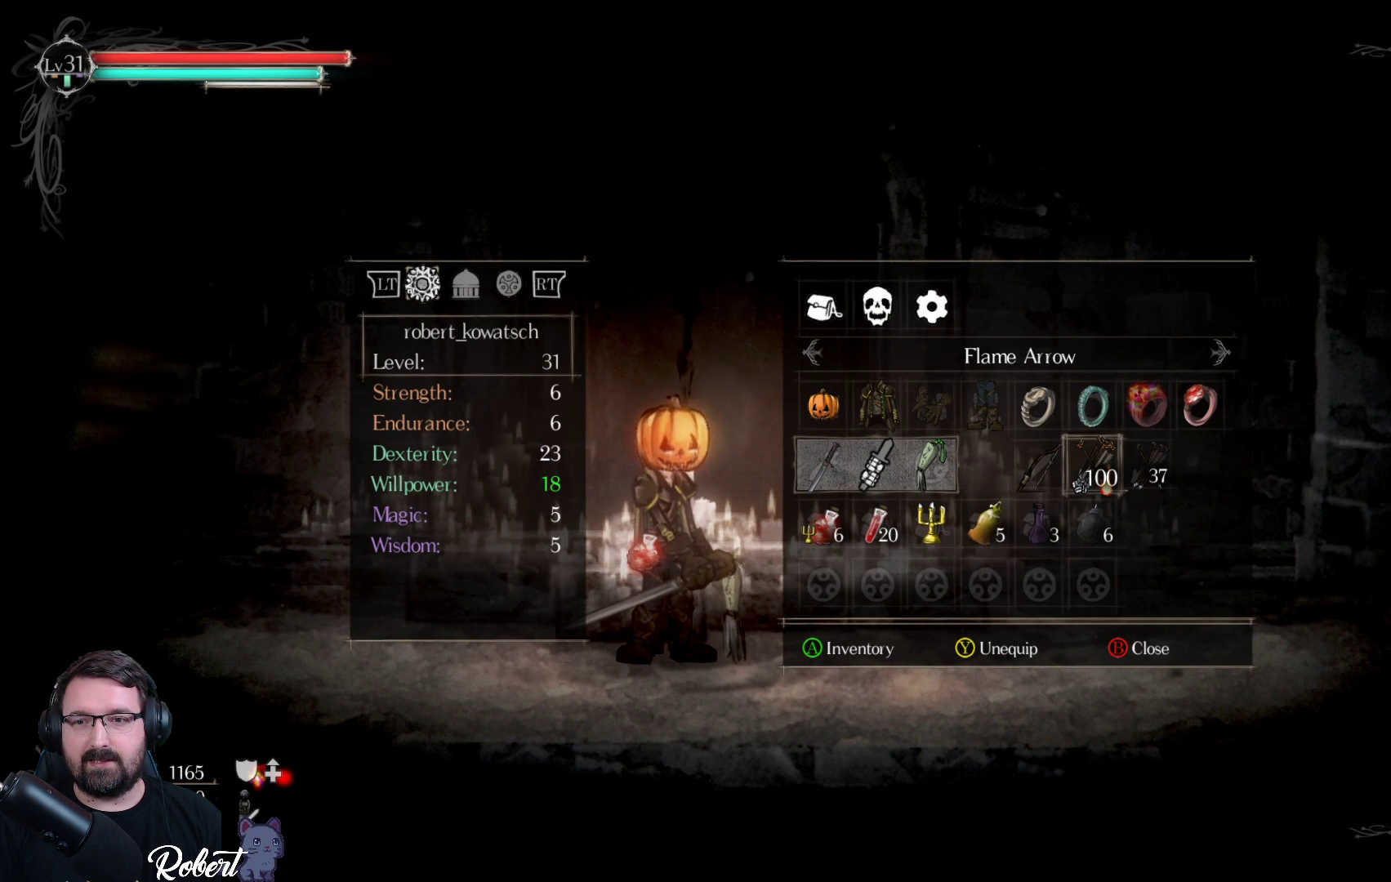
{"buttons": [], "left_stick": "center", "right_stick": "center", "events": [[333, "DPAD_UP", "down"], [467, "DPAD_UP", "up"]]}
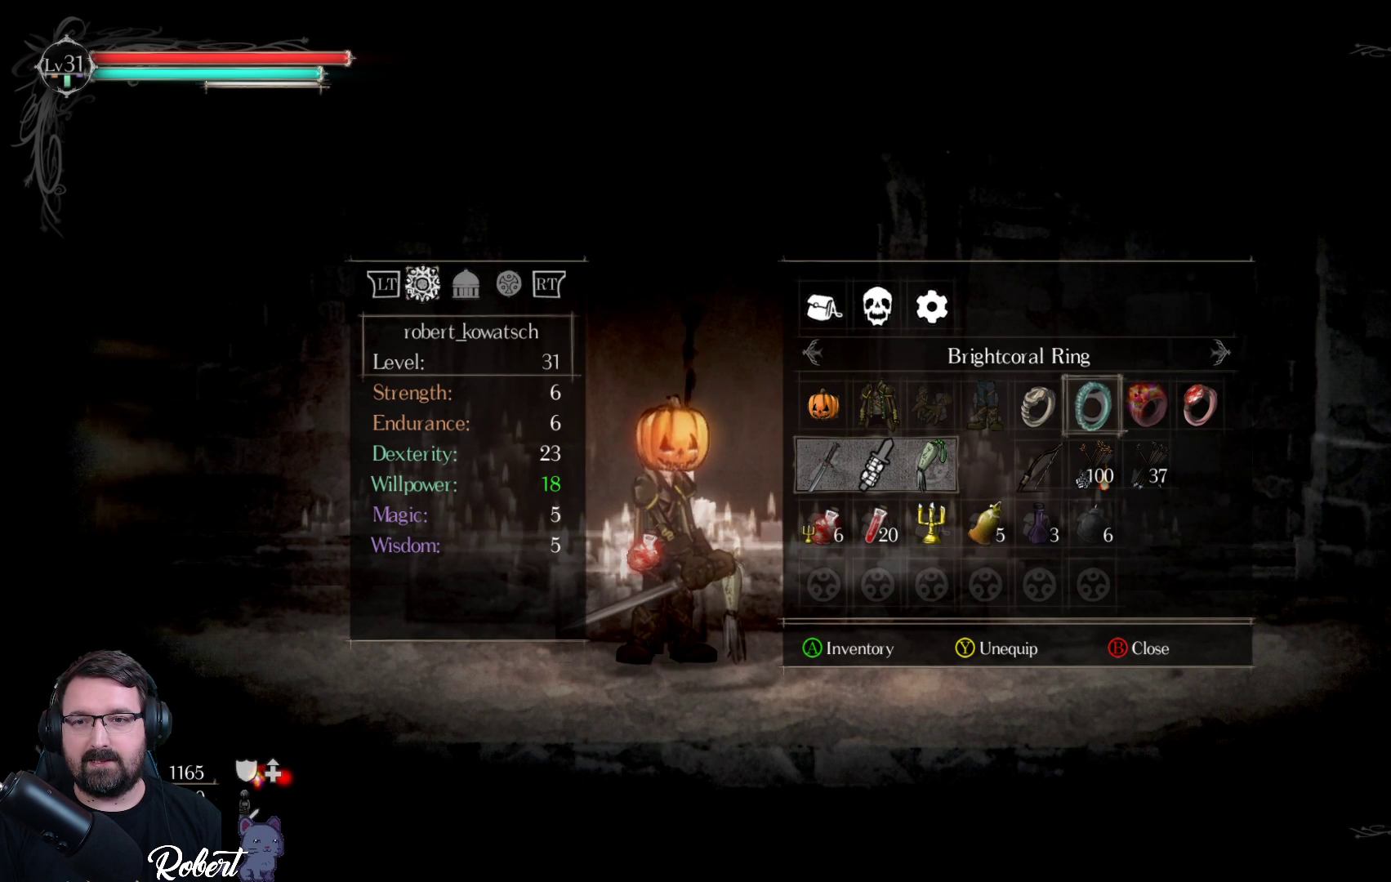
{"buttons": [], "left_stick": "center", "right_stick": "center", "events": [[167, "DPAD_RIGHT", "down"], [233, "DPAD_RIGHT", "up"]]}